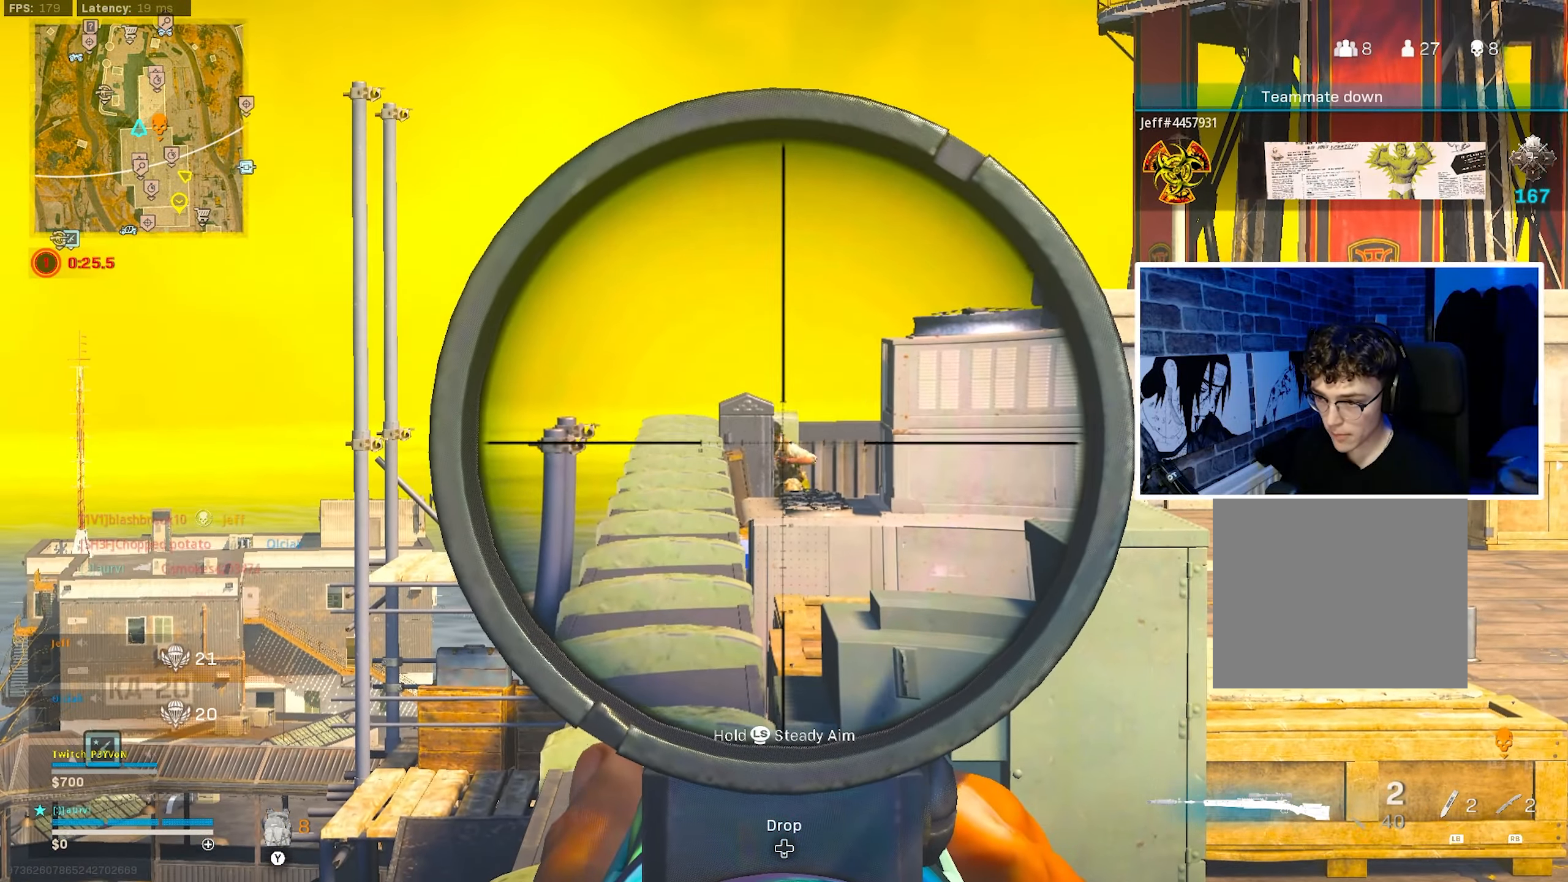
Gameplay with a controller (PlayStation layout); each line is a JSON object with the inputs held at the frame after it. "events" lists button and stick changes between this image and that frame as [ms after this image, input, new state], when the widget could be followed in between.
{"buttons": ["L3"], "left_stick": "up", "right_stick": "down-right", "events": [[50, "right_stick", "up"], [167, "R2", "down"], [200, "left_stick", "up"], [217, "right_stick", "center"], [250, "L2", "up"], [300, "right_stick", "down"], [317, "R2", "up"], [333, "L3", "down"], [383, "right_stick", "down-right"]]}
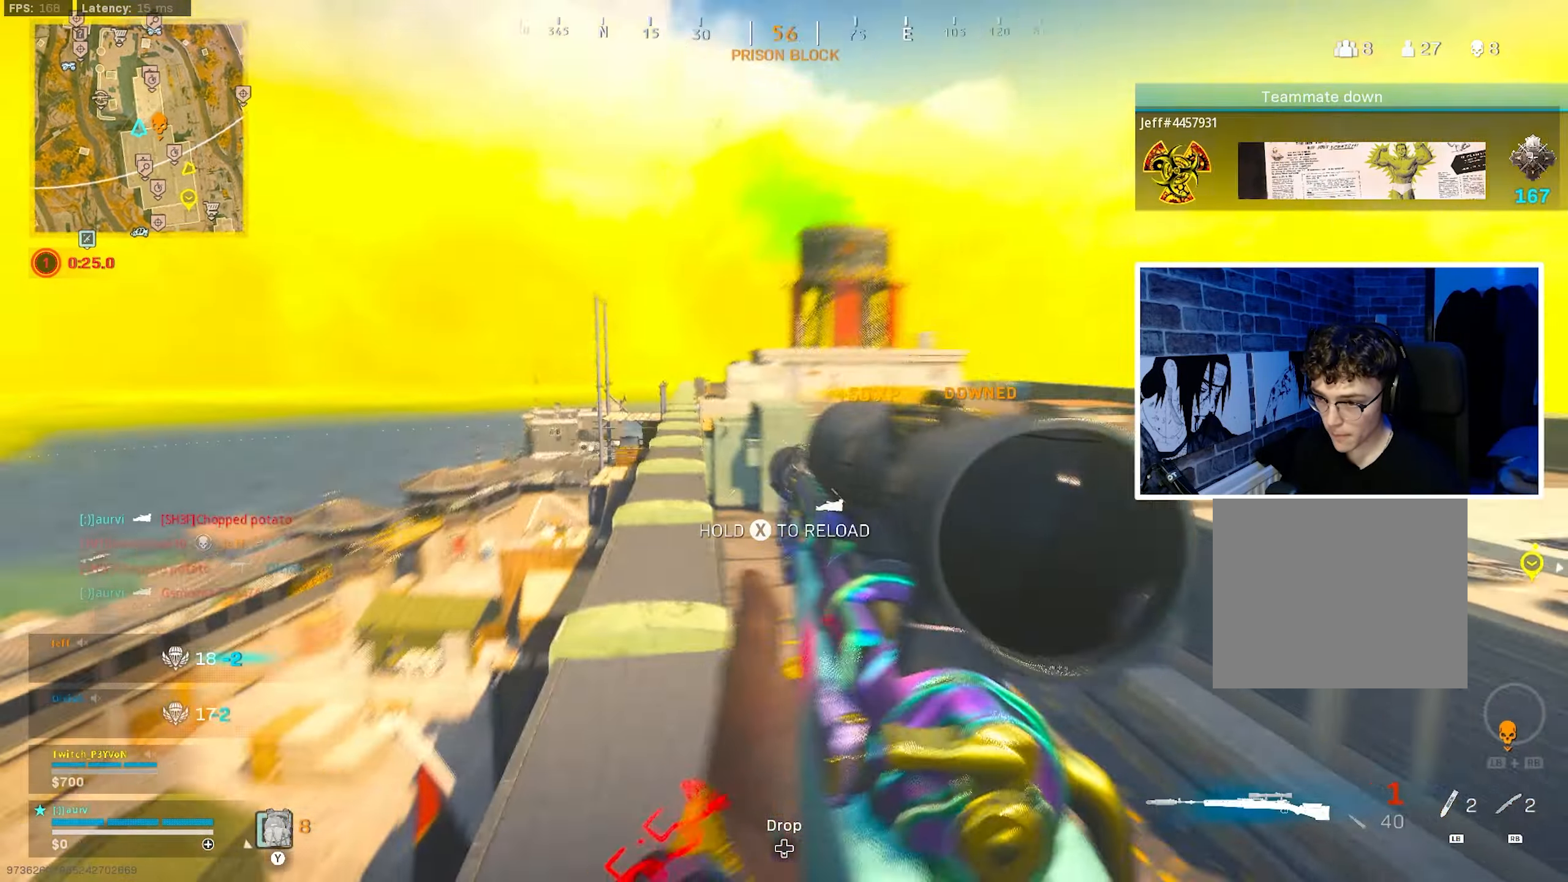
{"buttons": [], "left_stick": "up", "right_stick": "center", "events": [[17, "right_stick", "right"], [83, "L3", "up"], [200, "right_stick", "center"]]}
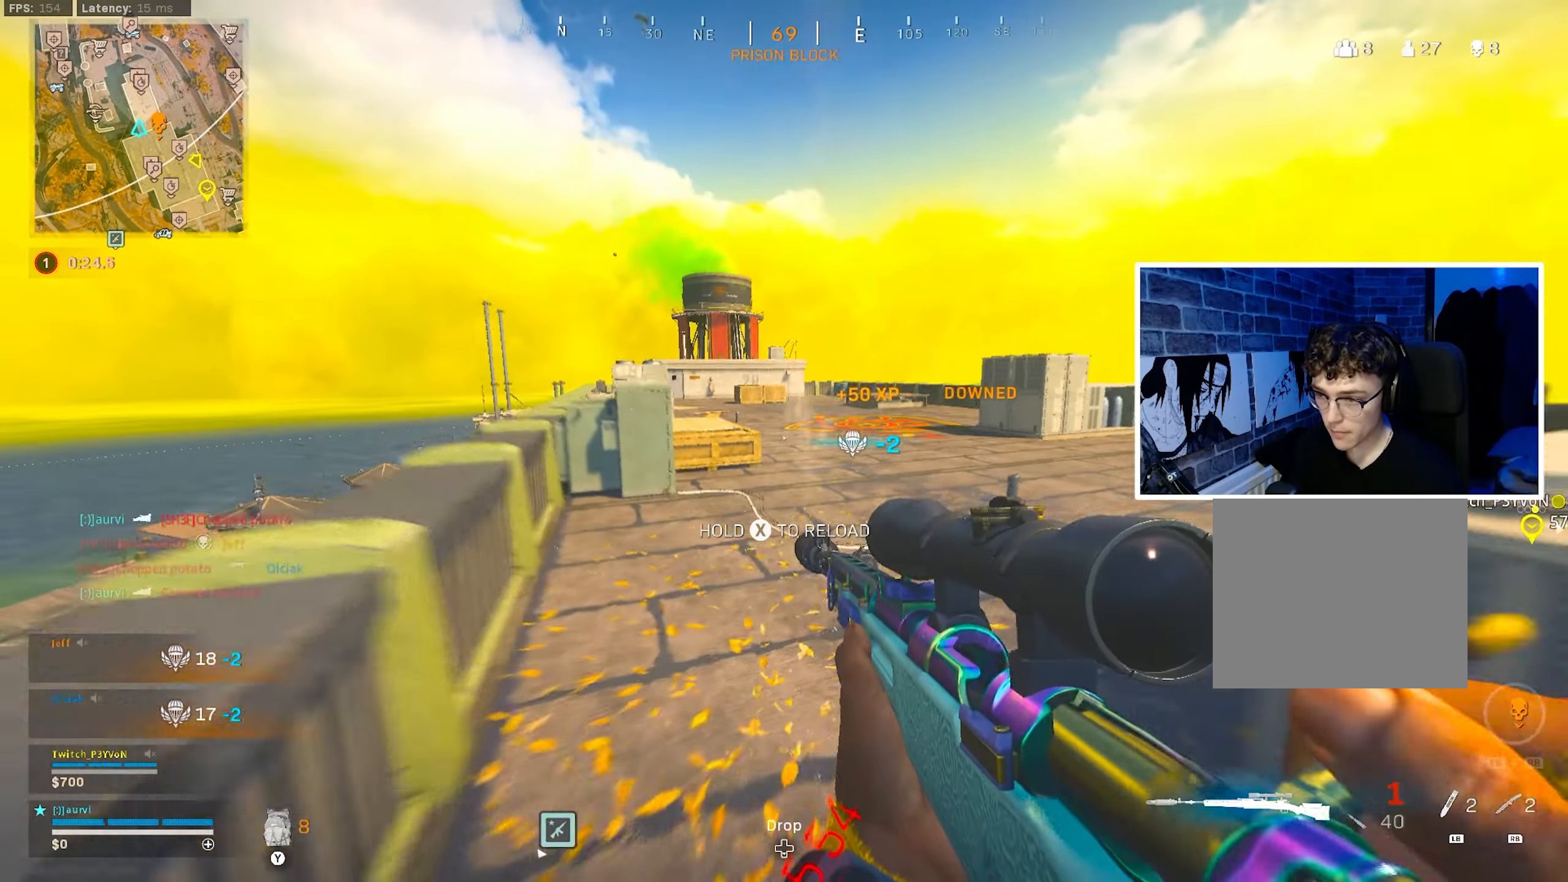
{"buttons": ["CIRCLE"], "left_stick": "up-right", "right_stick": "center", "events": [[183, "right_stick", "up"], [250, "CIRCLE", "down"], [267, "right_stick", "center"], [383, "CIRCLE", "up"], [450, "CIRCLE", "down"], [450, "left_stick", "up-right"]]}
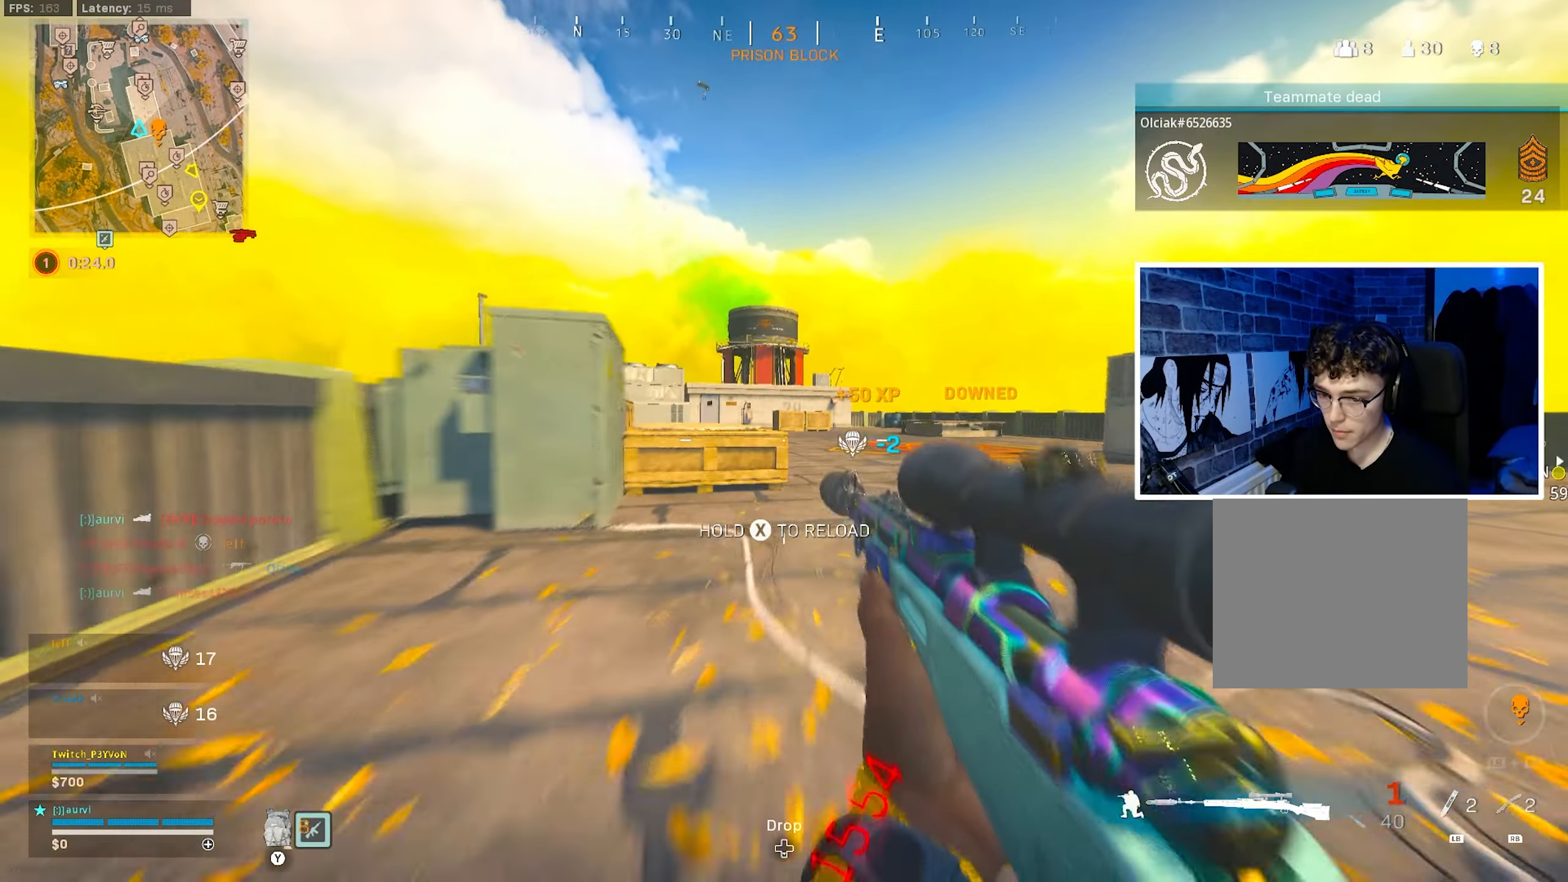
{"buttons": [], "left_stick": "up-right", "right_stick": "center", "events": [[33, "CROSS", "down"], [100, "CIRCLE", "up"], [183, "CROSS", "up"], [284, "L3", "down"], [384, "TRIANGLE", "down"], [417, "TRIANGLE", "up"], [467, "L3", "up"]]}
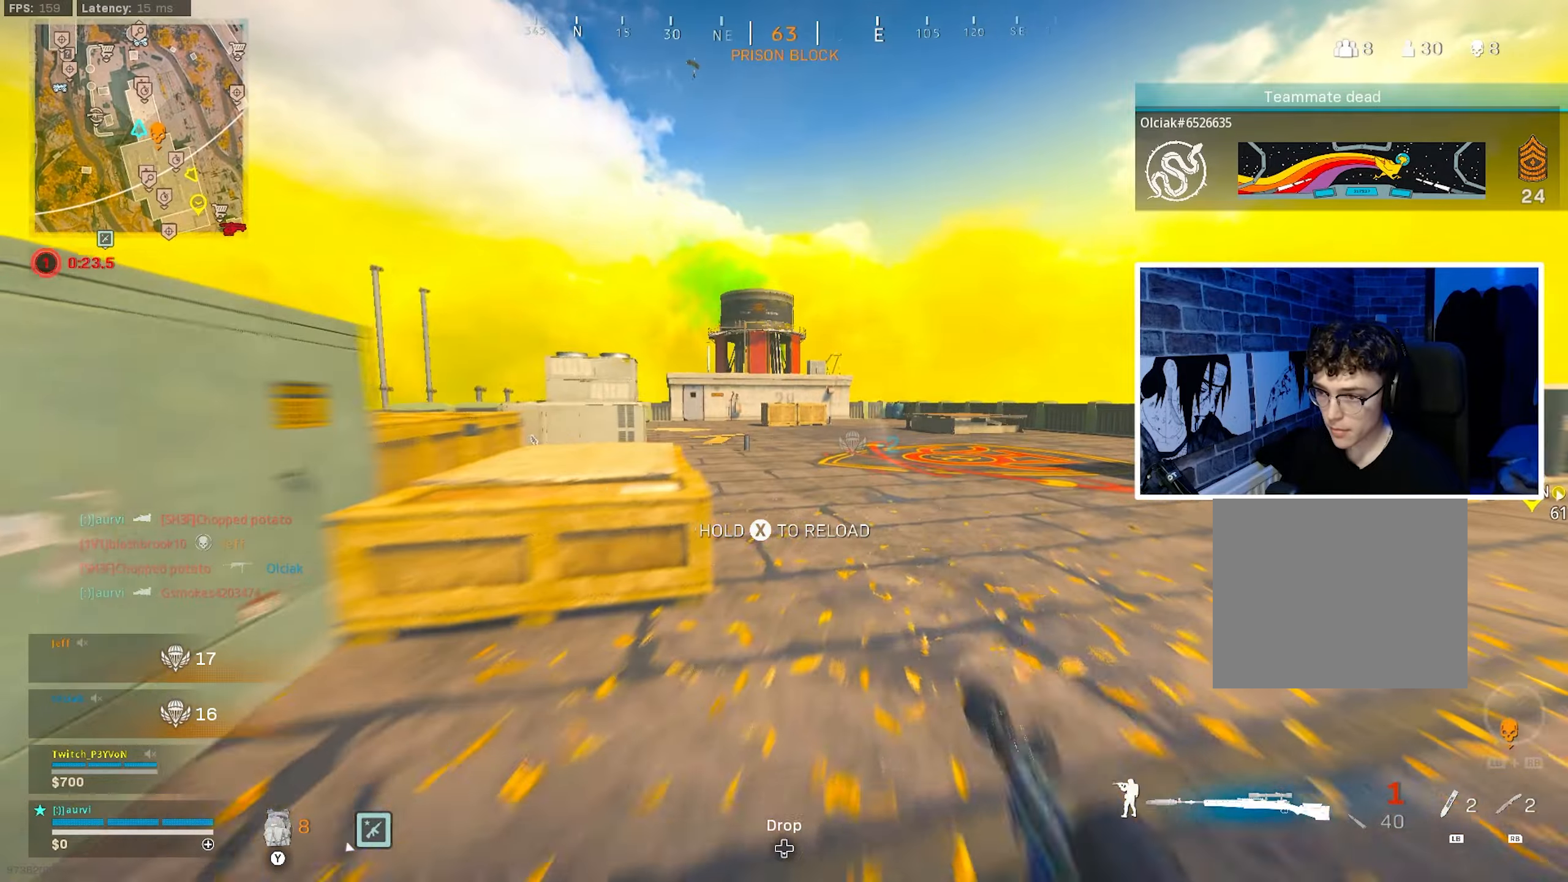
{"buttons": [], "left_stick": "up", "right_stick": "center", "events": [[150, "right_stick", "left"], [234, "left_stick", "up"], [284, "right_stick", "center"], [334, "CIRCLE", "down"], [450, "CIRCLE", "up"]]}
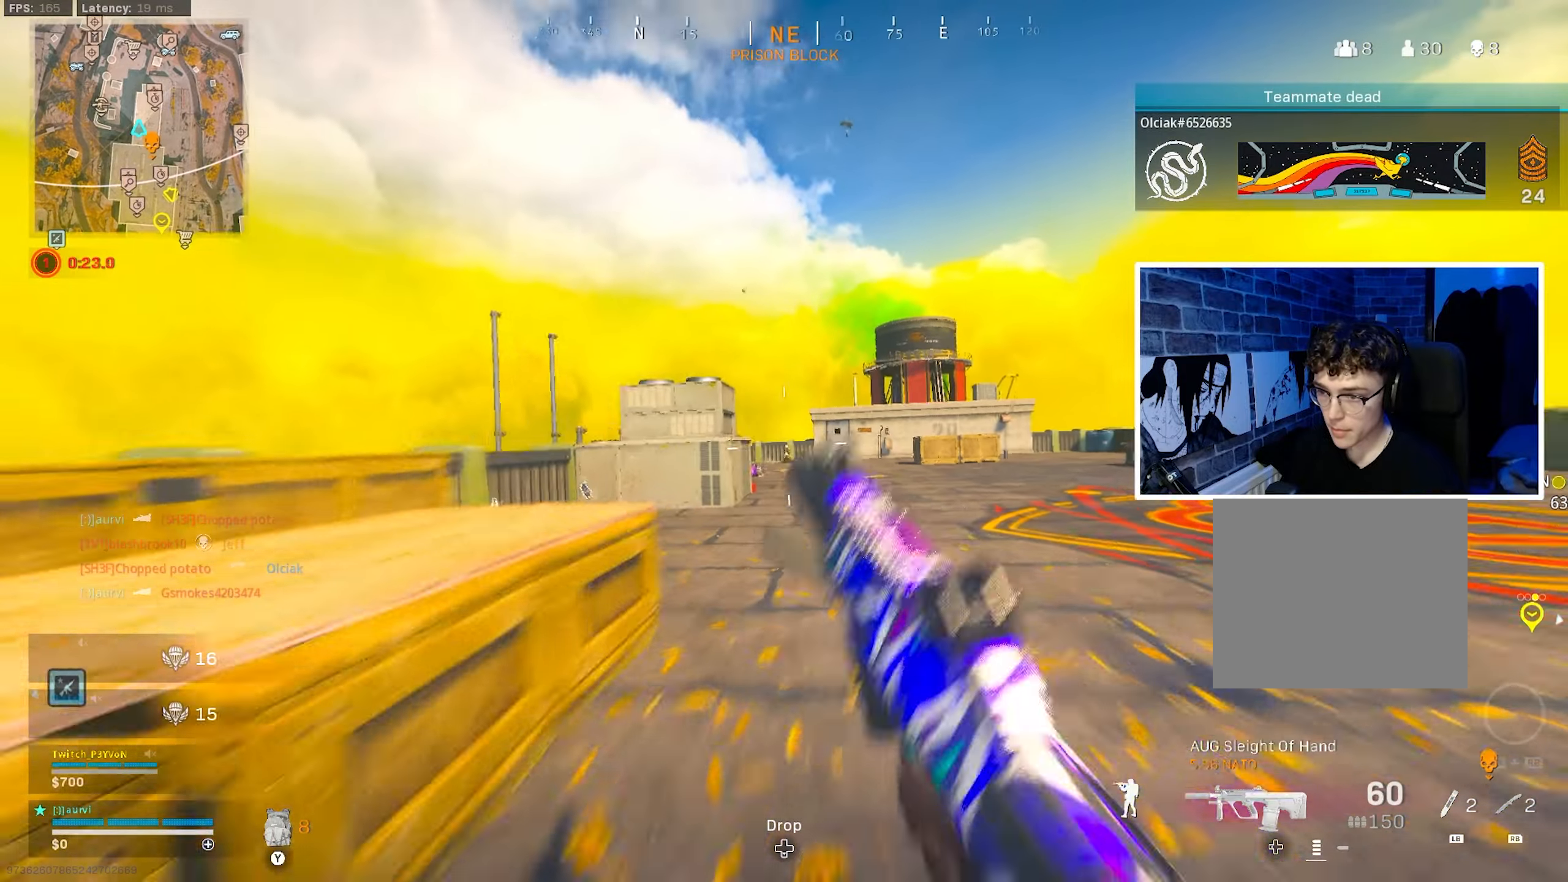
{"buttons": ["L2", "R2"], "left_stick": "up-left", "right_stick": "down", "events": [[34, "CIRCLE", "down"], [84, "CROSS", "down"], [100, "L2", "down"], [134, "CIRCLE", "up"], [267, "CROSS", "up"], [317, "left_stick", "up-left"], [317, "right_stick", "down"], [434, "R2", "down"]]}
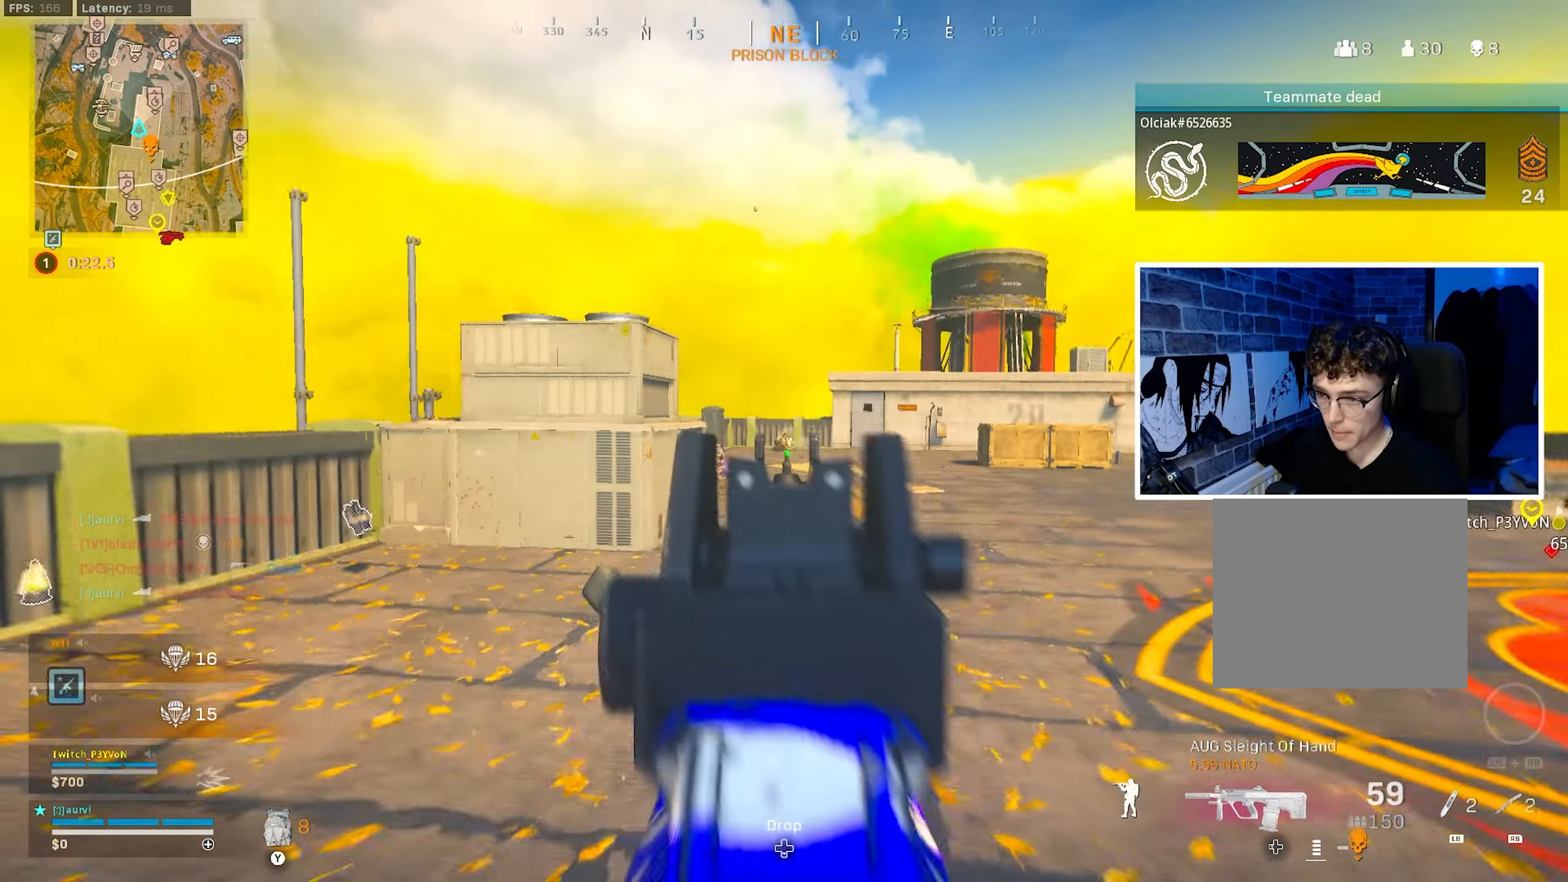
{"buttons": ["L2", "R2"], "left_stick": "up", "right_stick": "center", "events": [[50, "right_stick", "center"], [84, "left_stick", "up"], [167, "right_stick", "down"], [500, "right_stick", "center"]]}
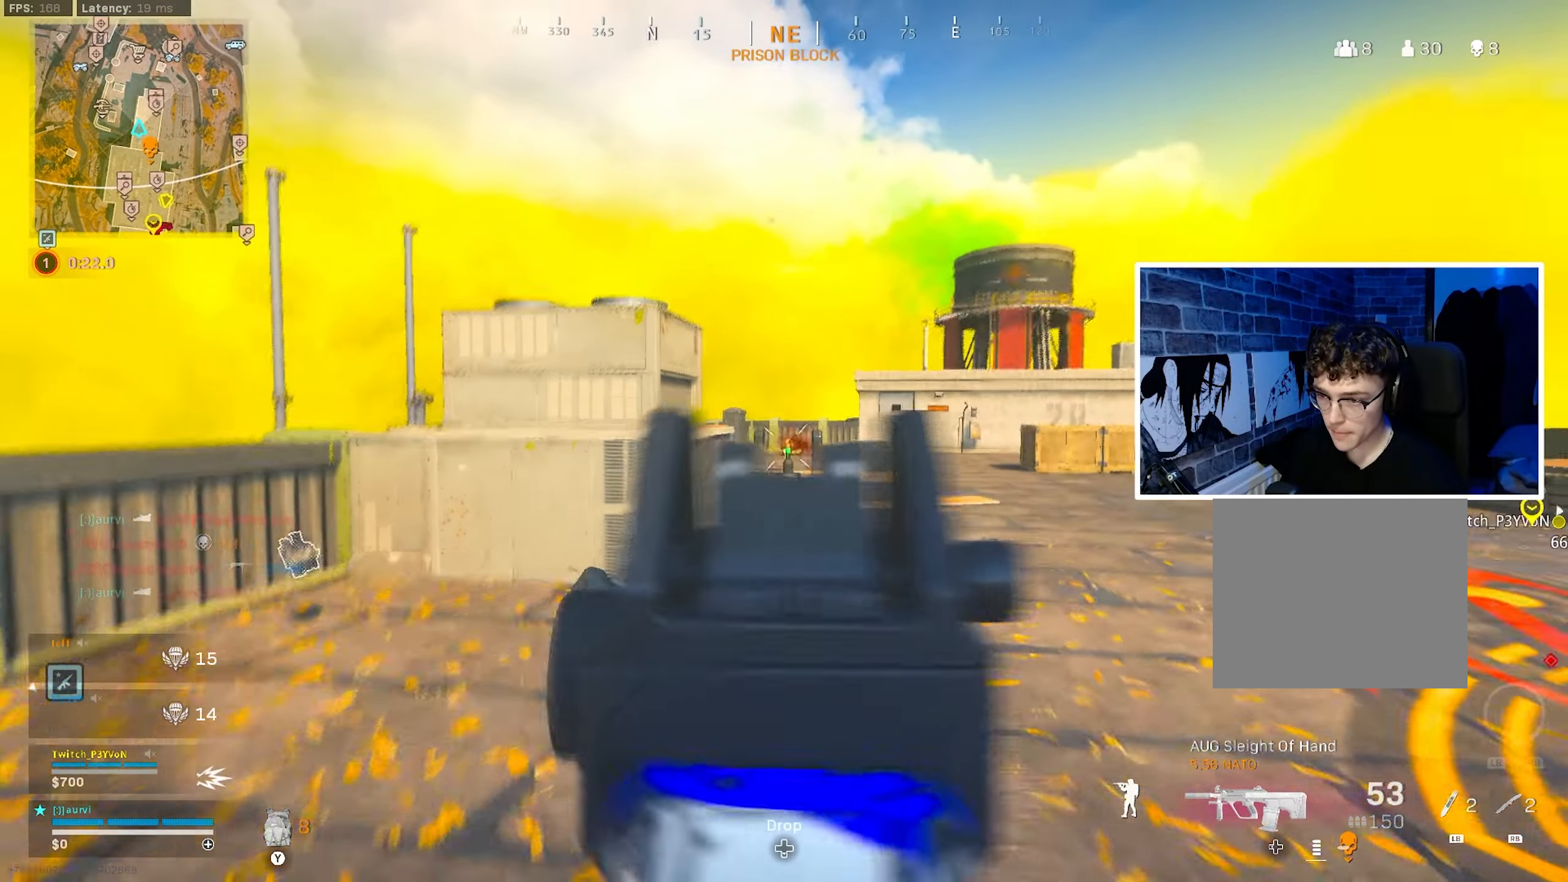
{"buttons": ["L3"], "left_stick": "up", "right_stick": "down-right", "events": [[234, "L2", "up"], [284, "R2", "up"], [300, "right_stick", "down"], [350, "L3", "down"], [367, "right_stick", "down-right"]]}
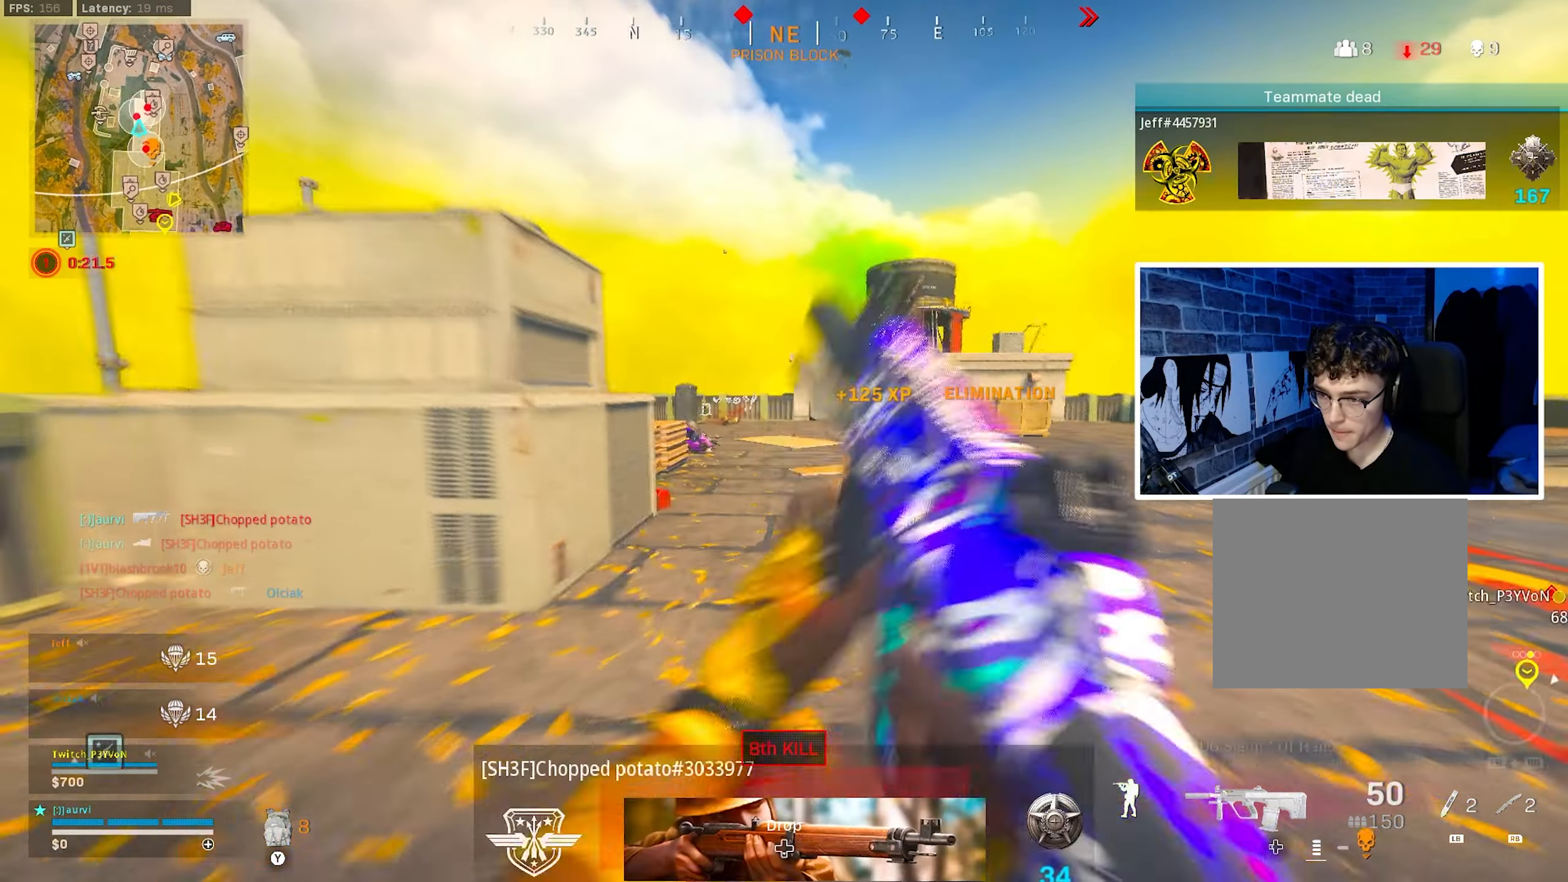
{"buttons": ["R1"], "left_stick": "up", "right_stick": "center", "events": [[17, "L3", "up"], [17, "right_stick", "down-left"], [184, "right_stick", "down"], [200, "CROSS", "down"], [250, "R1", "down"], [350, "CROSS", "up"], [450, "right_stick", "center"]]}
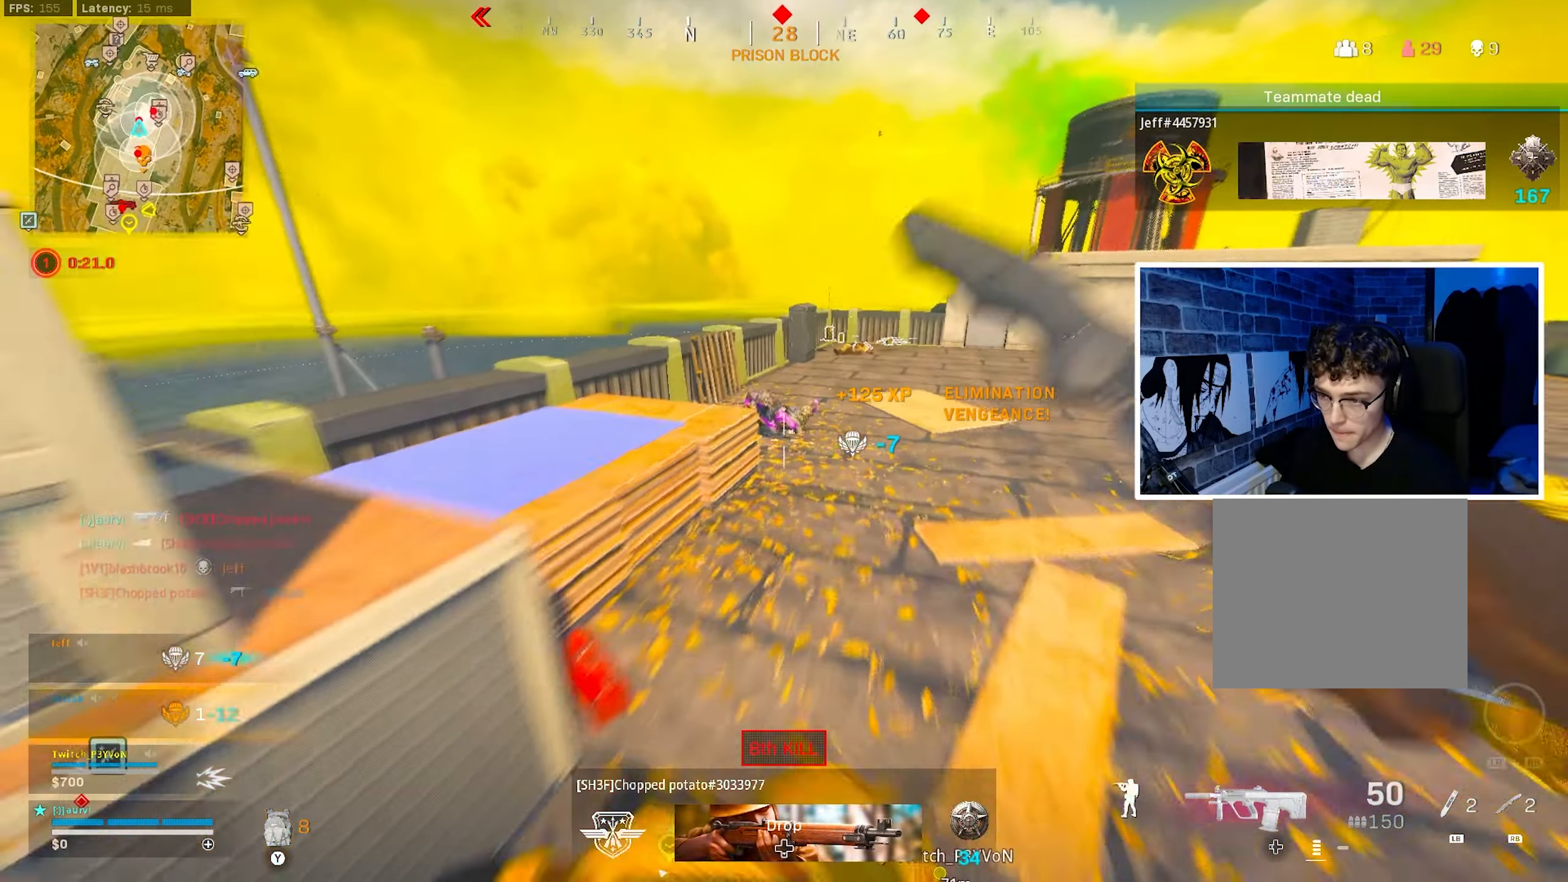
{"buttons": [], "left_stick": "up", "right_stick": "center", "events": [[17, "R1", "up"], [200, "right_stick", "up-left"], [284, "right_stick", "center"]]}
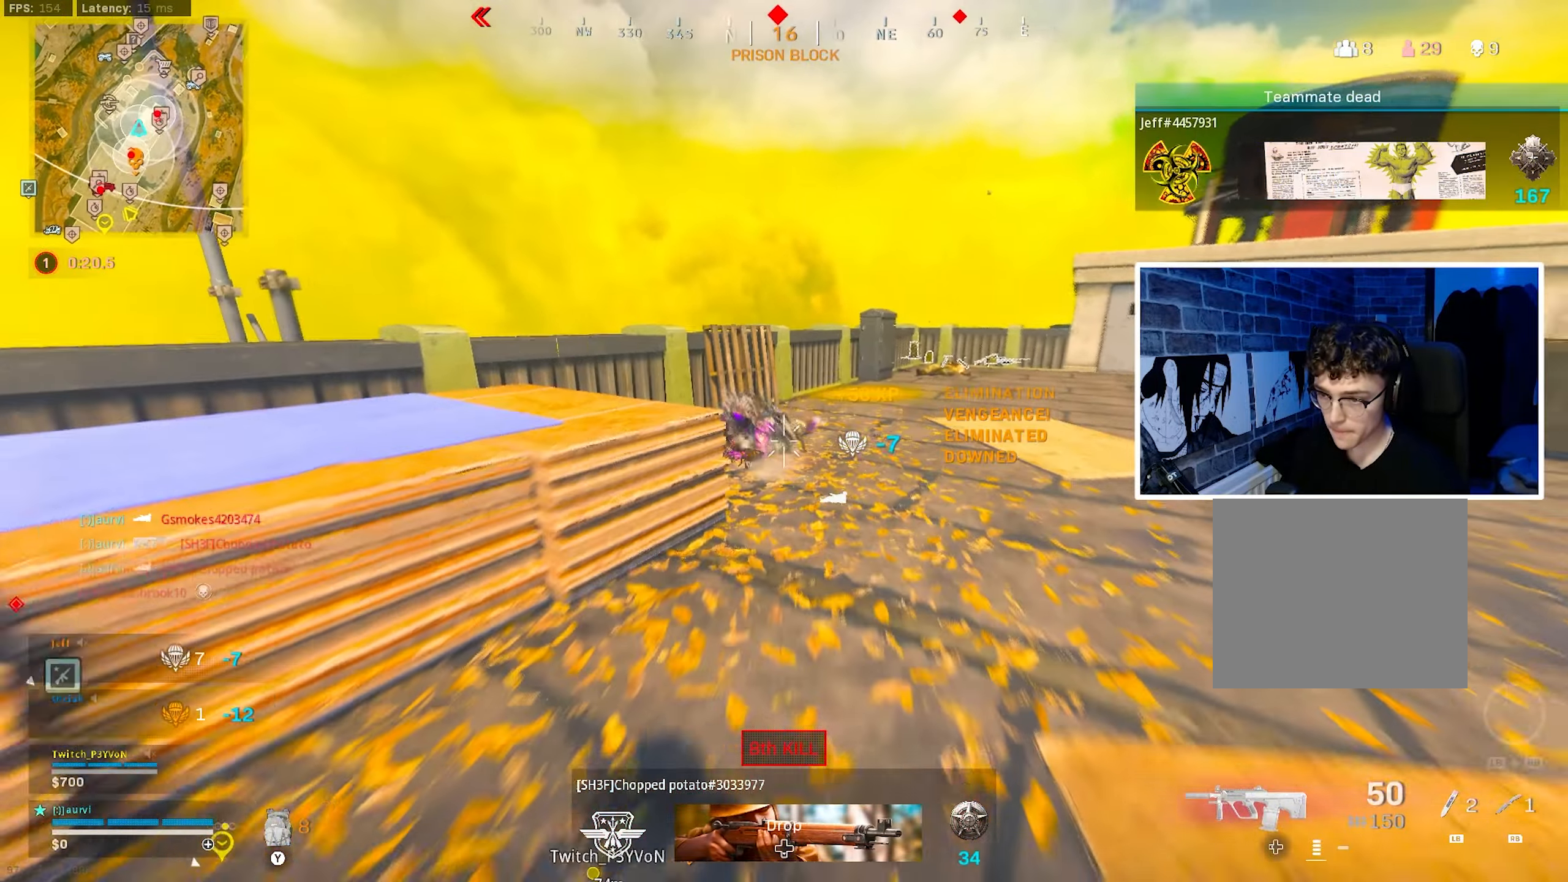
{"buttons": ["R1"], "left_stick": "up-right", "right_stick": "center", "events": [[134, "left_stick", "up-right"], [317, "left_stick", "up"], [317, "right_stick", "down-left"], [417, "R1", "down"], [467, "left_stick", "up-right"], [467, "right_stick", "center"]]}
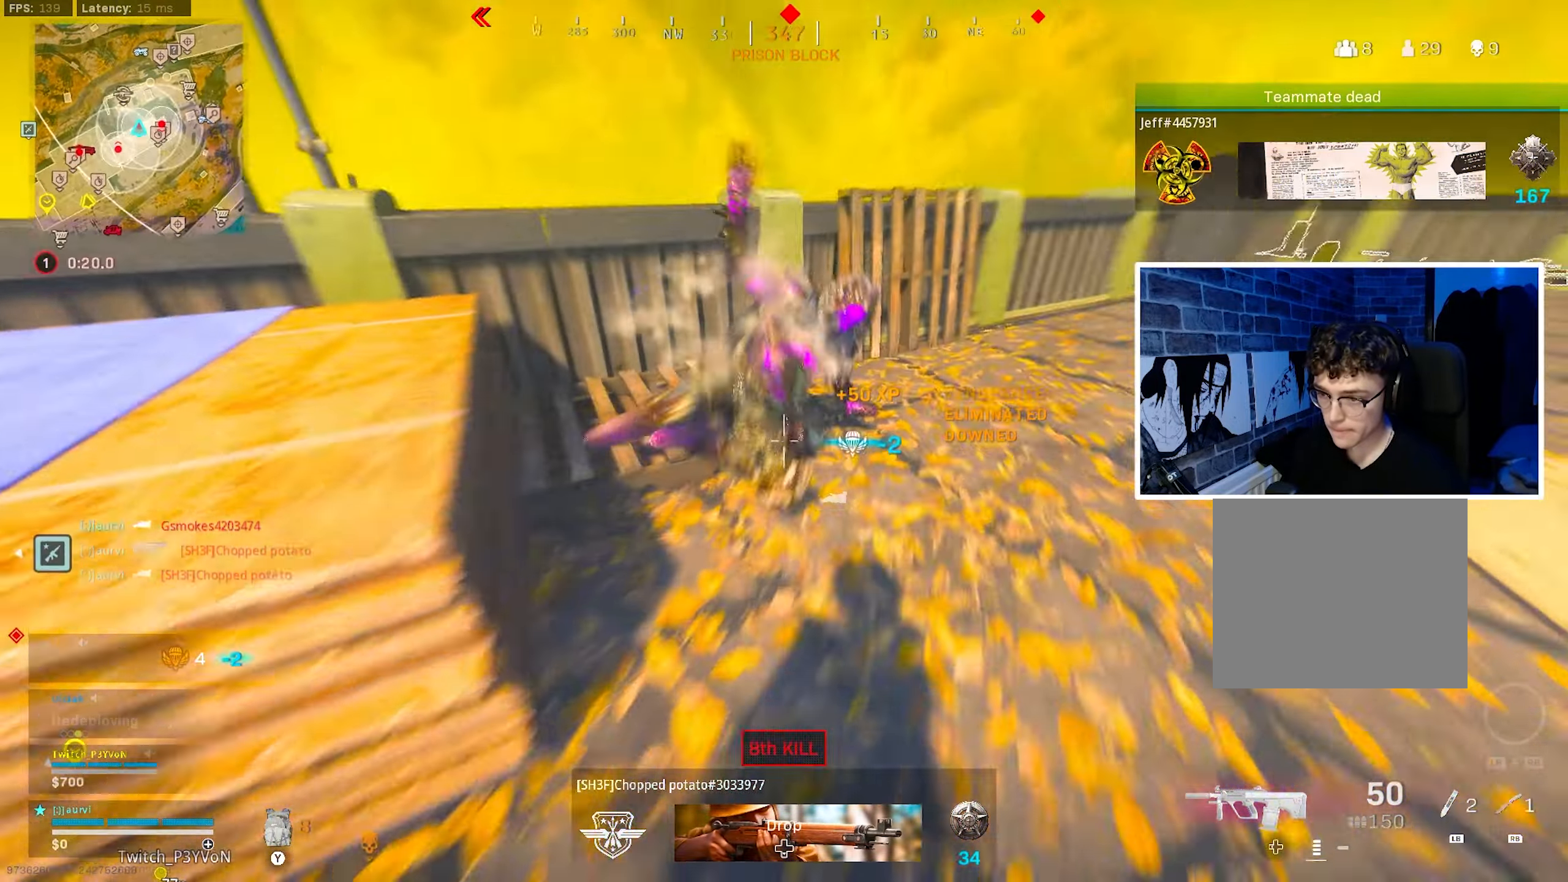
{"buttons": [], "left_stick": "up", "right_stick": "up-right", "events": [[34, "R1", "up"], [34, "left_stick", "up"], [134, "right_stick", "down-left"], [267, "left_stick", "right"], [384, "right_stick", "up-left"], [450, "left_stick", "up"], [500, "right_stick", "up-right"]]}
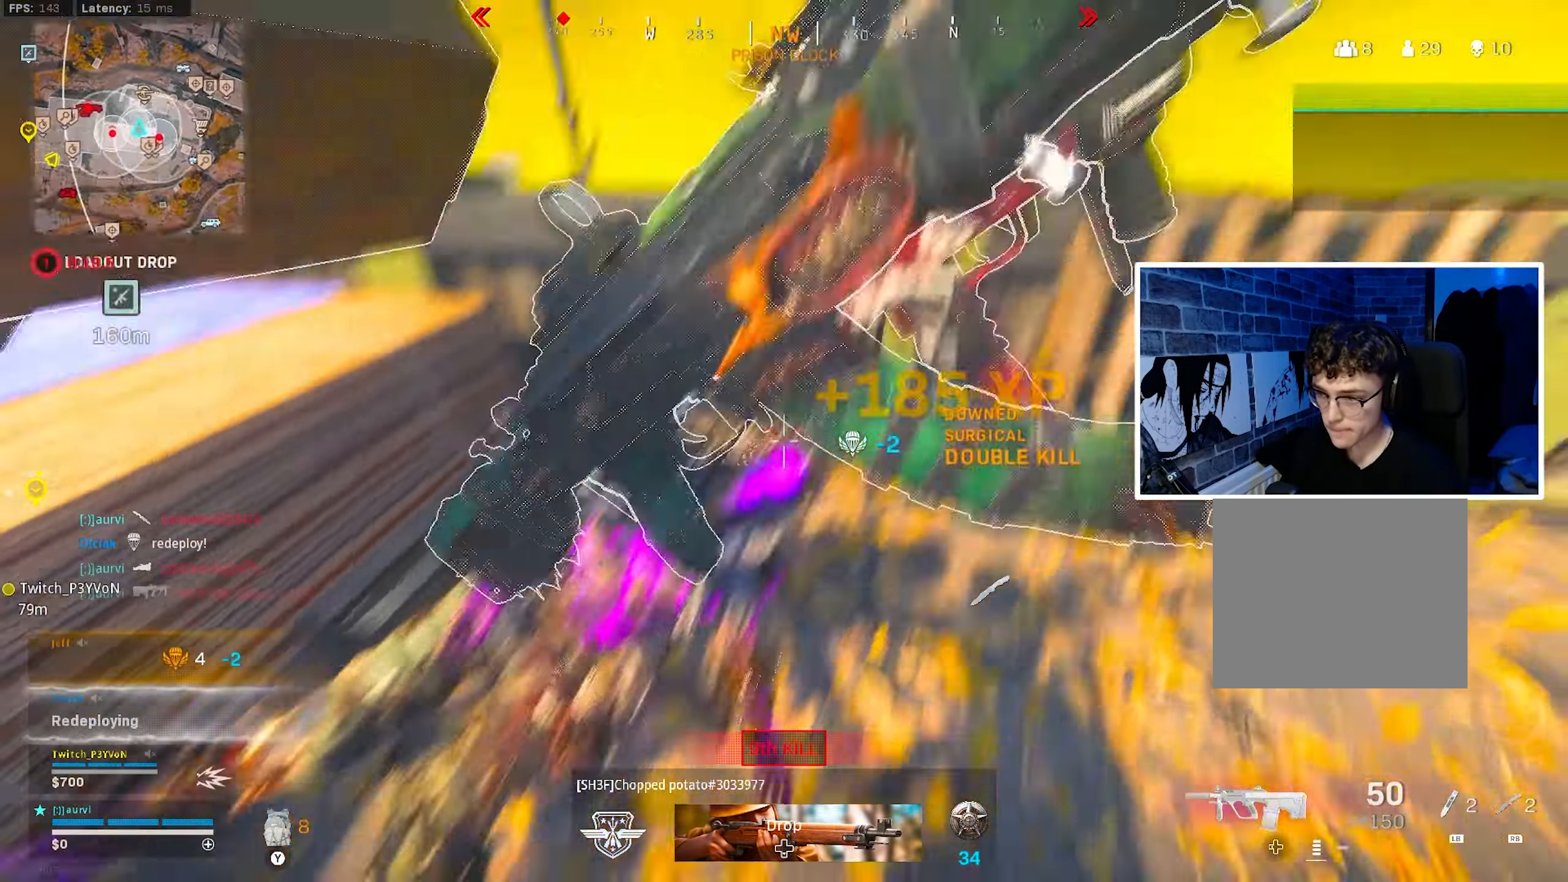
{"buttons": ["L3"], "left_stick": "up", "right_stick": "center", "events": [[84, "left_stick", "left"], [117, "right_stick", "right"], [250, "left_stick", "up"], [300, "right_stick", "center"], [350, "TRIANGLE", "down"], [367, "right_stick", "right"], [384, "L3", "down"], [434, "TRIANGLE", "up"], [484, "right_stick", "center"]]}
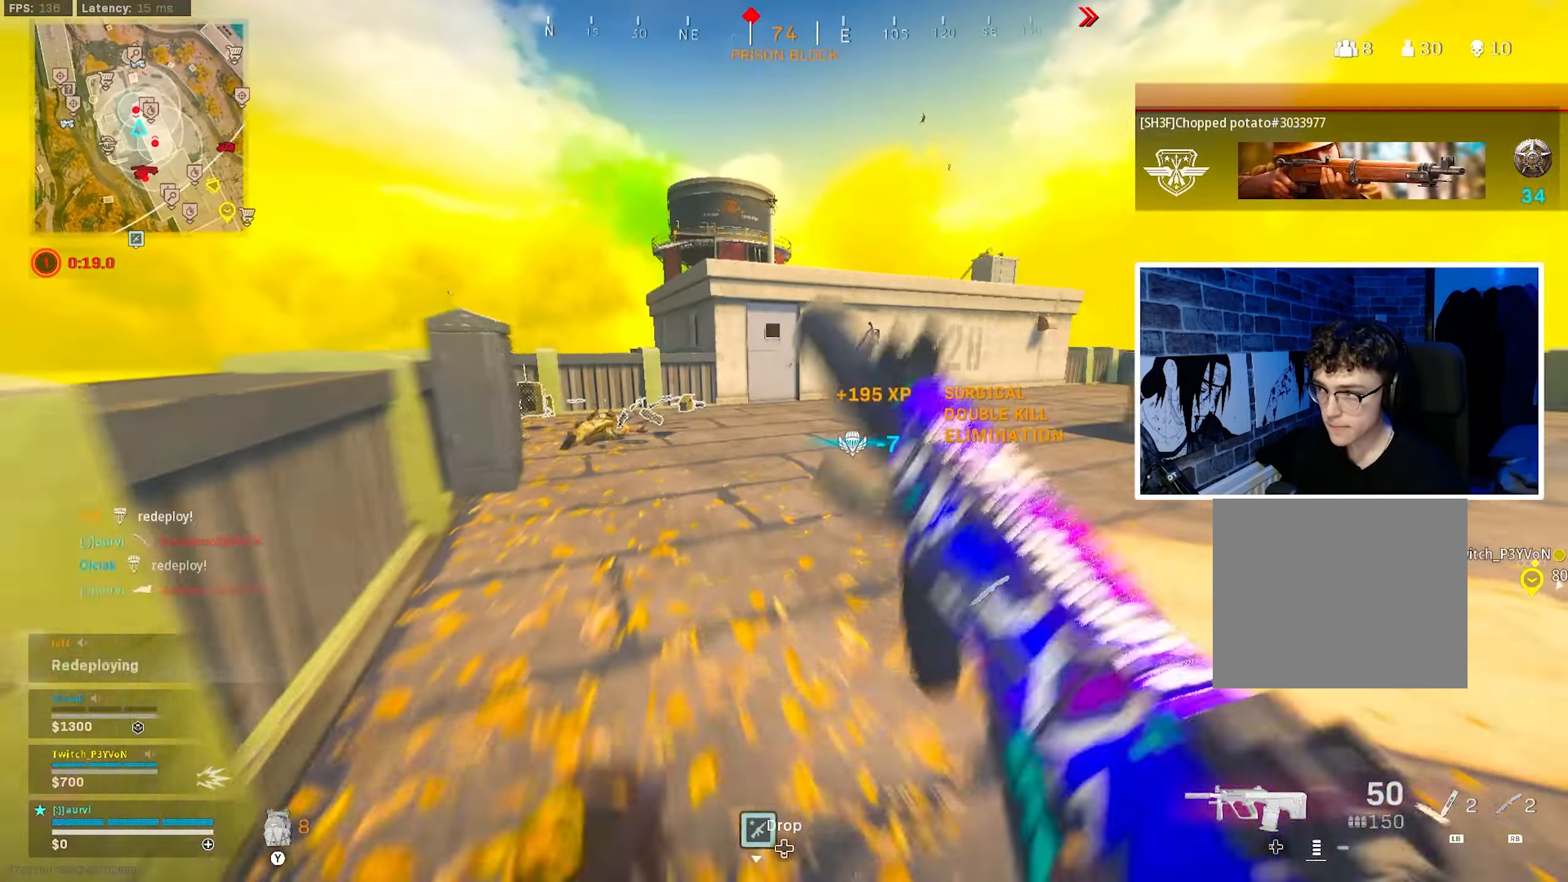
{"buttons": ["TRIANGLE"], "left_stick": "up", "right_stick": "center", "events": [[100, "L3", "up"], [500, "TRIANGLE", "down"]]}
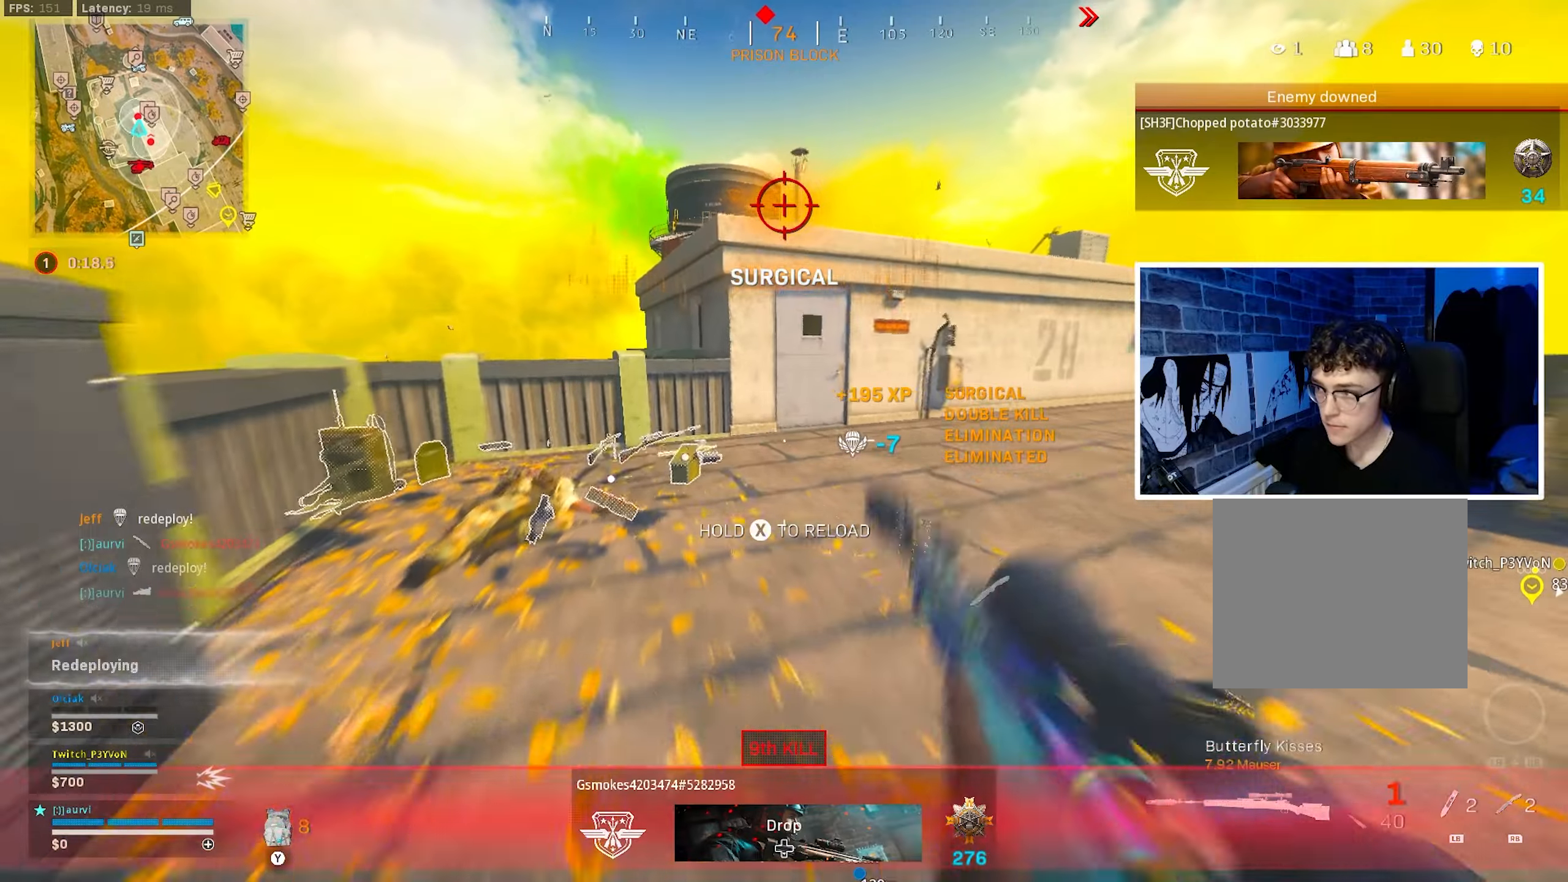
{"buttons": [], "left_stick": "up", "right_stick": "right", "events": [[50, "TRIANGLE", "up"], [133, "right_stick", "right"], [283, "right_stick", "center"], [350, "right_stick", "right"]]}
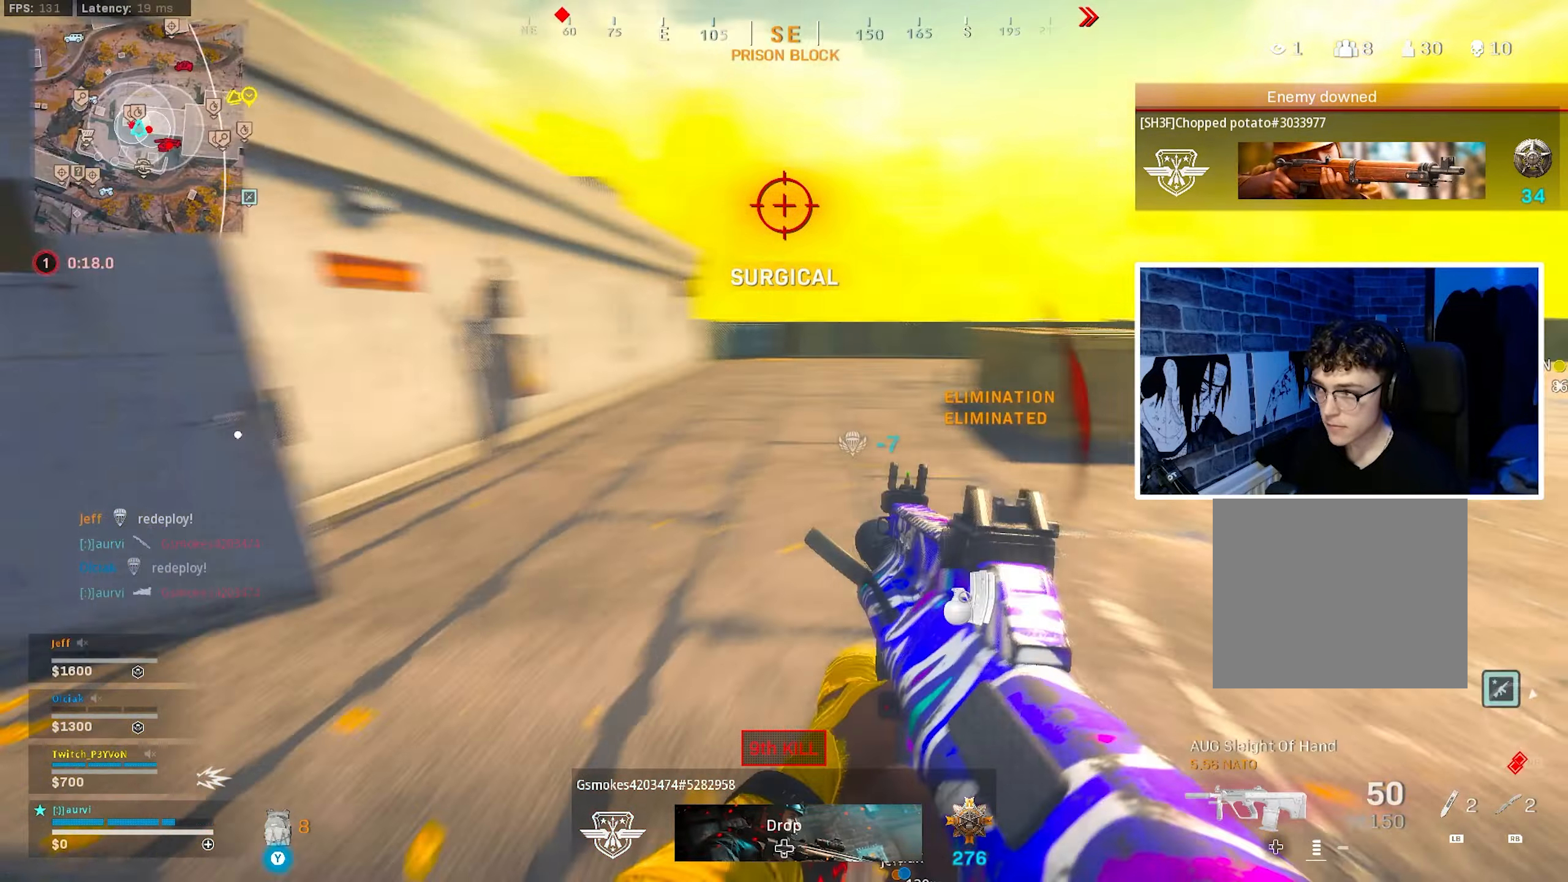
{"buttons": ["L2", "R2"], "left_stick": "down-left", "right_stick": "right", "events": [[33, "CIRCLE", "down"], [166, "CIRCLE", "up"], [183, "right_stick", "up-right"], [216, "CIRCLE", "down"], [216, "left_stick", "left"], [266, "CROSS", "down"], [283, "left_stick", "down-left"], [350, "L2", "down"], [350, "R2", "down"], [400, "CIRCLE", "up"], [400, "right_stick", "up-left"], [416, "CROSS", "up"], [450, "right_stick", "center"], [500, "right_stick", "right"]]}
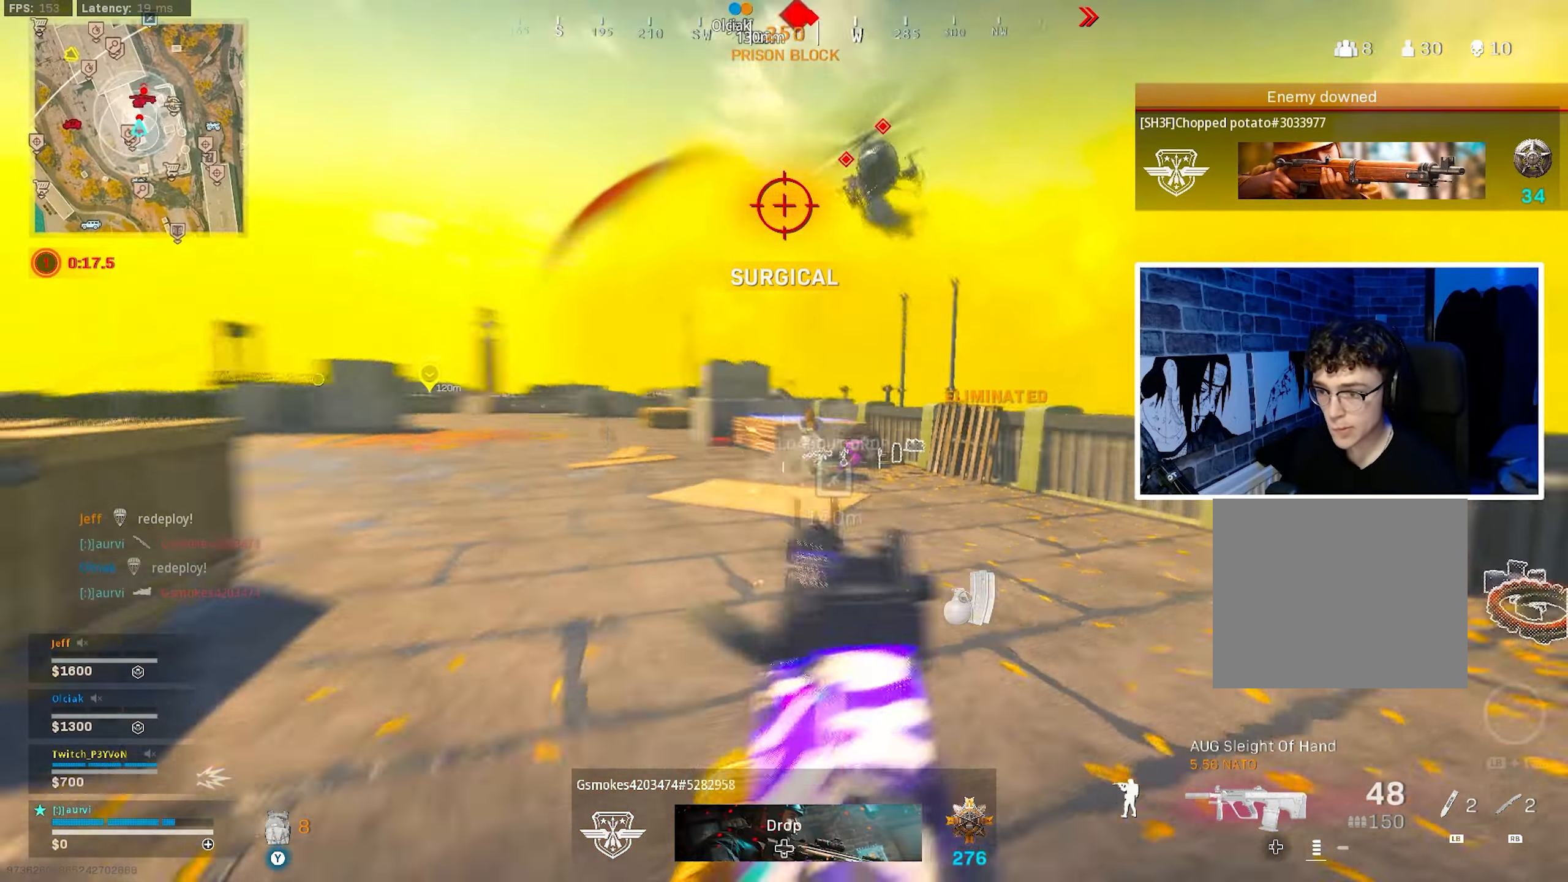
{"buttons": ["L2", "R2"], "left_stick": "down-left", "right_stick": "up", "events": [[116, "right_stick", "center"], [183, "CROSS", "down"], [183, "right_stick", "down"], [333, "CROSS", "up"], [366, "right_stick", "center"], [416, "right_stick", "left"], [500, "right_stick", "up"]]}
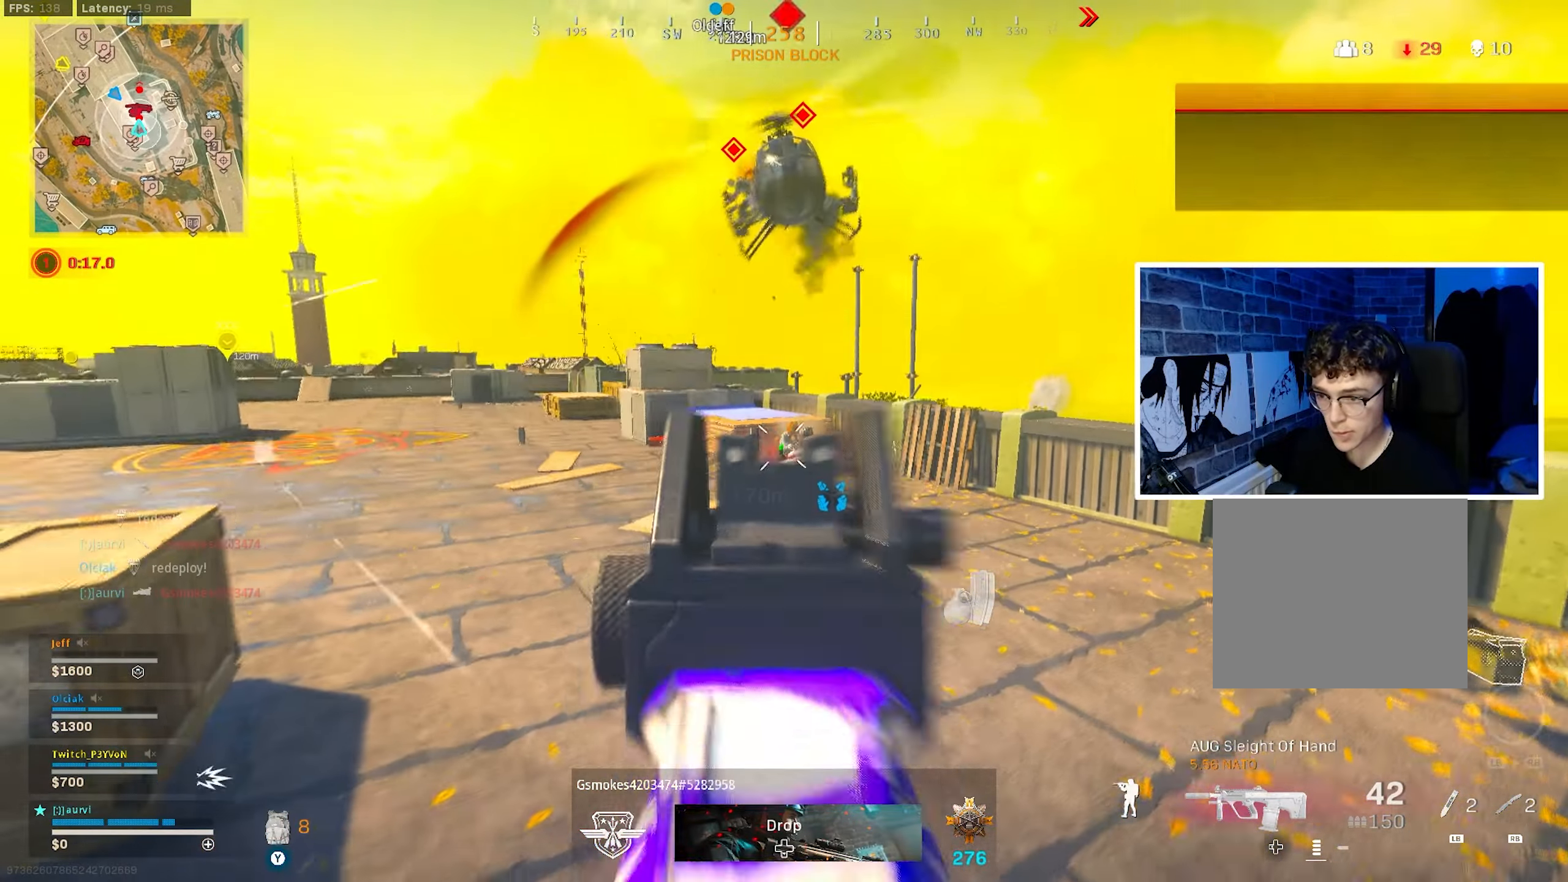
{"buttons": [], "left_stick": "up-right", "right_stick": "down-right", "events": [[150, "right_stick", "right"], [300, "right_stick", "center"], [316, "left_stick", "down-right"], [366, "right_stick", "down-right"], [383, "L2", "up"], [450, "R2", "up"], [450, "left_stick", "up-right"]]}
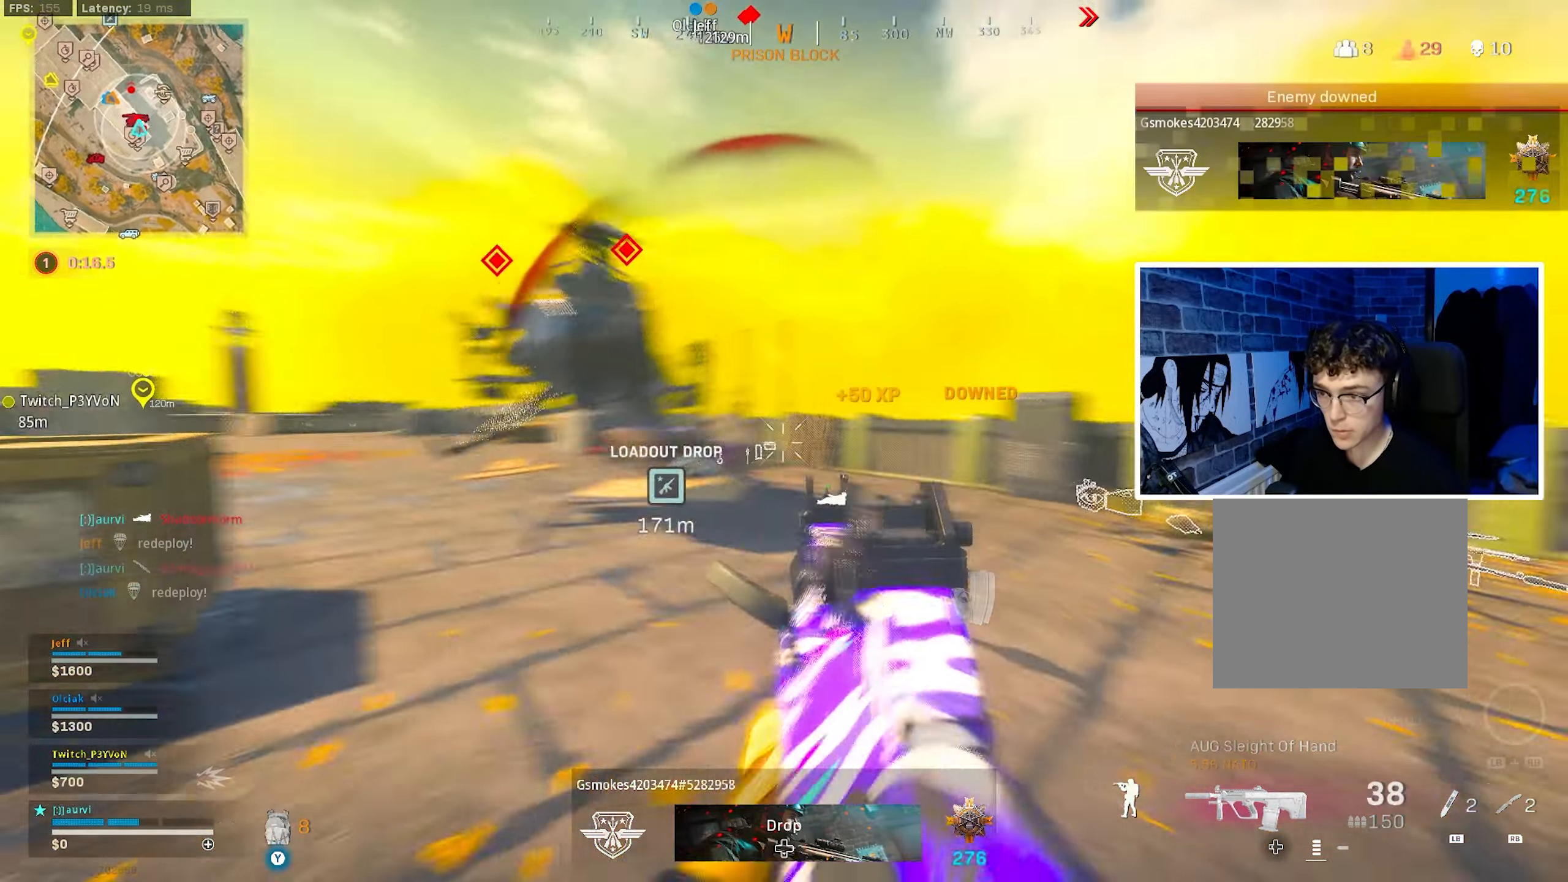
{"buttons": [], "left_stick": "up", "right_stick": "left", "events": [[16, "L3", "down"], [16, "right_stick", "right"], [116, "left_stick", "up"], [166, "right_stick", "center"], [233, "right_stick", "left"], [350, "CIRCLE", "down"], [483, "CIRCLE", "up"], [500, "L3", "up"]]}
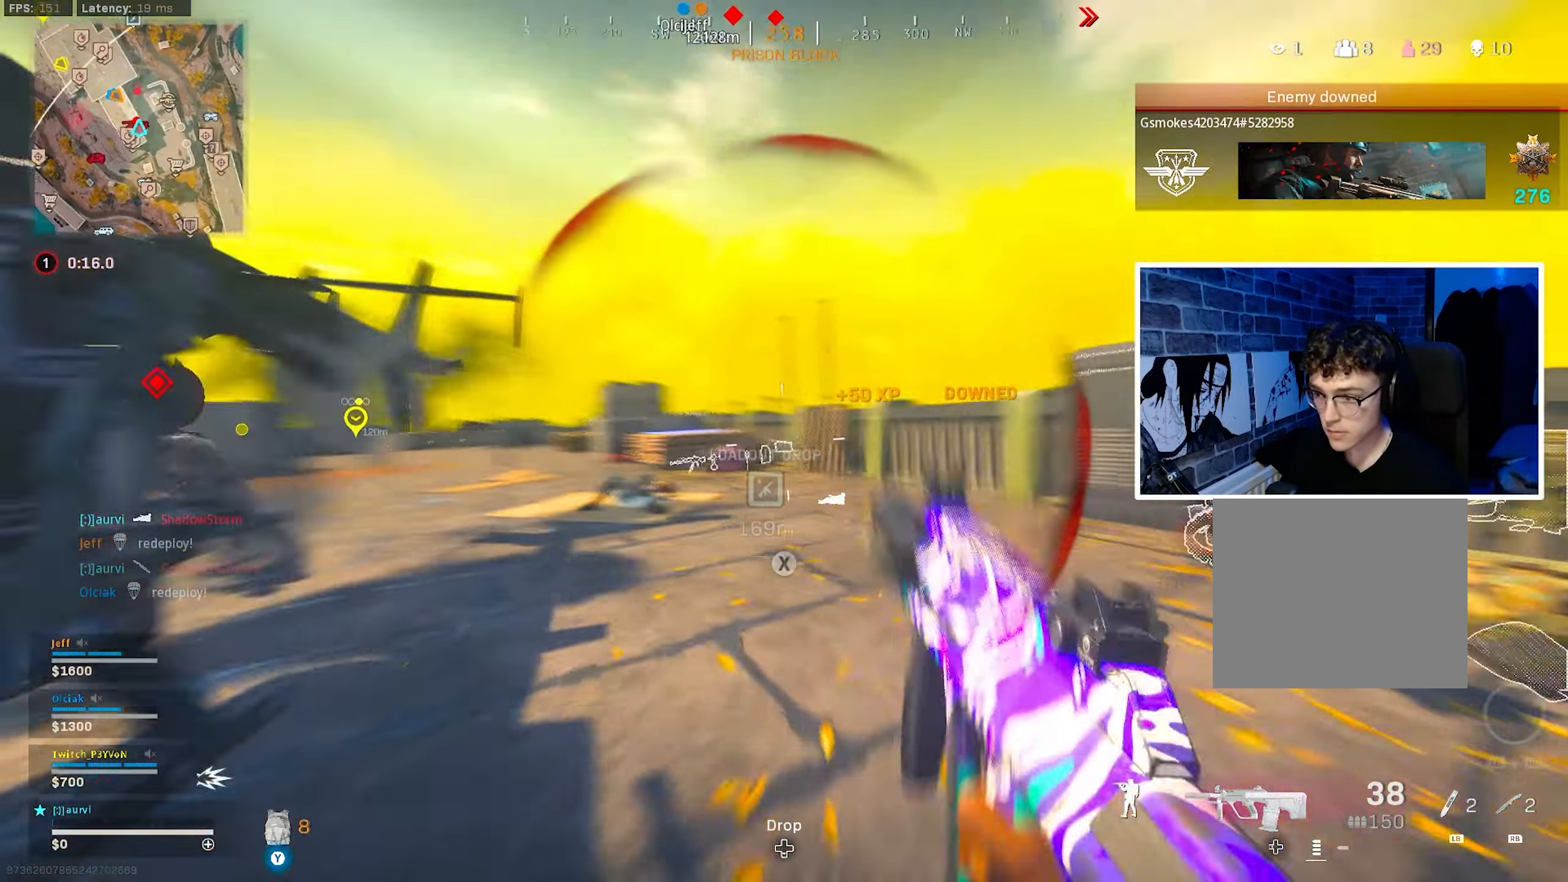
{"buttons": ["L3"], "left_stick": "up", "right_stick": "center", "events": [[50, "right_stick", "center"], [66, "CIRCLE", "down"], [100, "right_stick", "right"], [150, "CROSS", "down"], [166, "CIRCLE", "up"], [283, "CROSS", "up"], [316, "L3", "down"], [500, "right_stick", "center"]]}
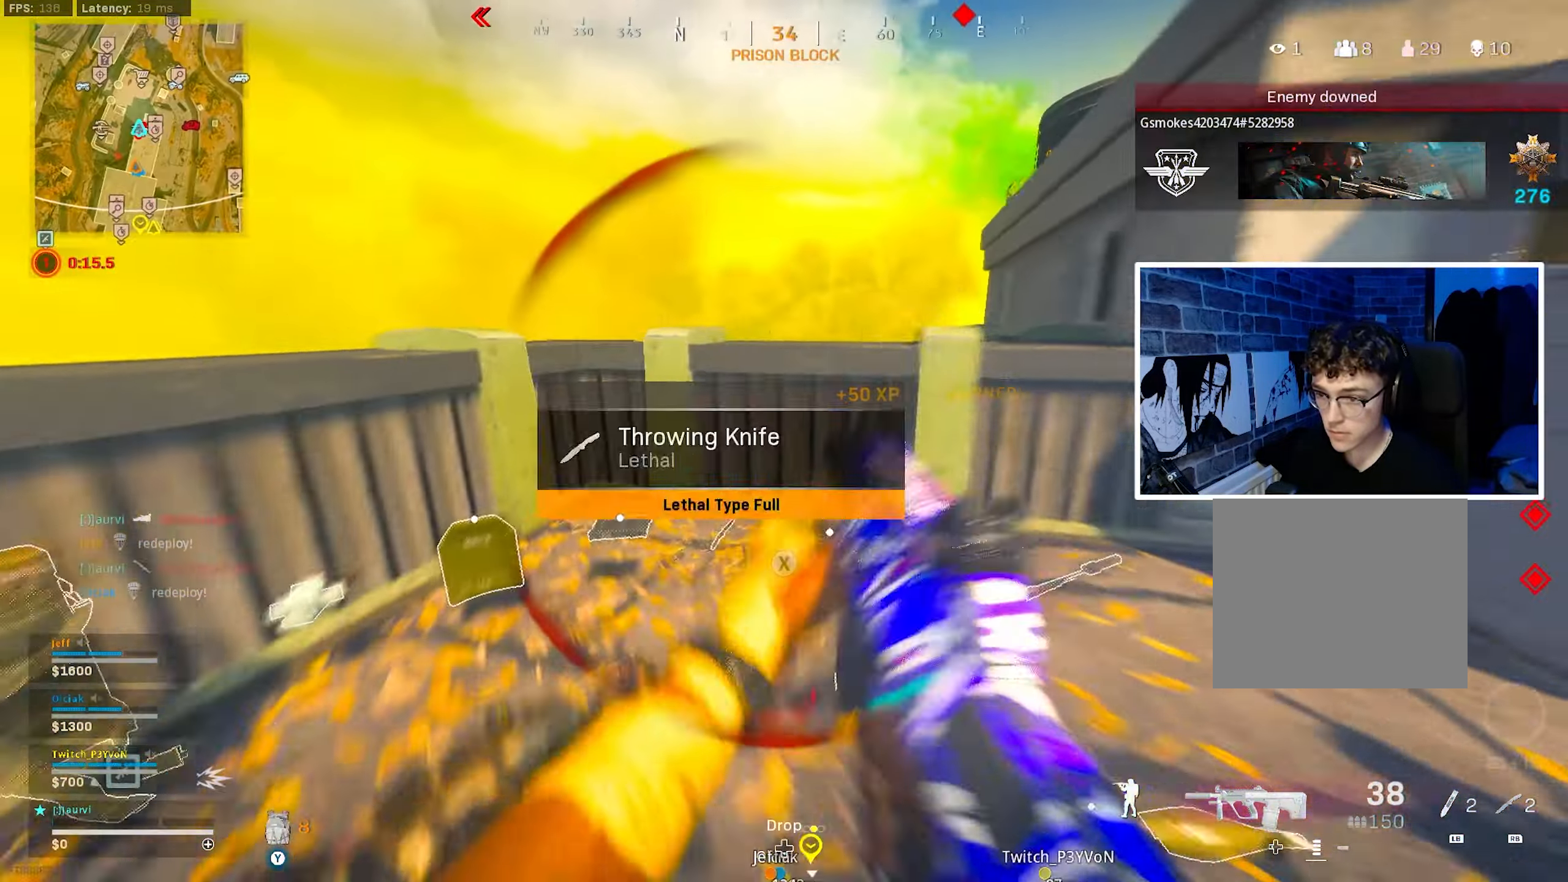
{"buttons": [], "left_stick": "up", "right_stick": "down", "events": [[33, "right_stick", "right"], [100, "L3", "up"], [183, "CROSS", "down"], [283, "right_stick", "down"], [400, "right_stick", "center"], [466, "right_stick", "down"], [500, "CROSS", "up"]]}
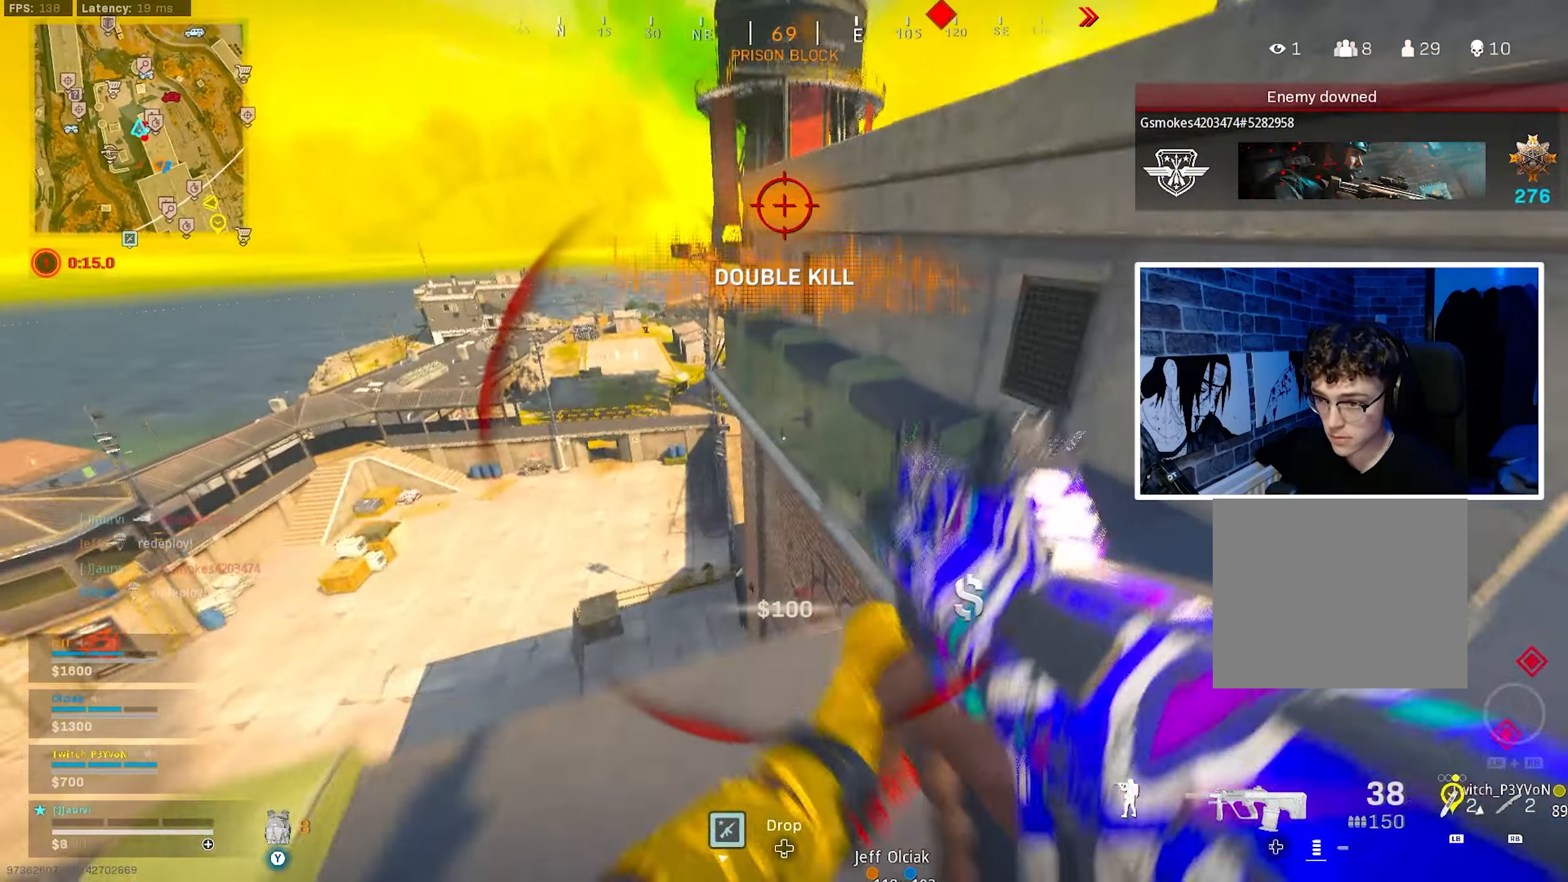
{"buttons": [], "left_stick": "up", "right_stick": "down", "events": [[66, "L3", "down"], [183, "right_stick", "center"], [250, "right_stick", "down"], [450, "L3", "up"]]}
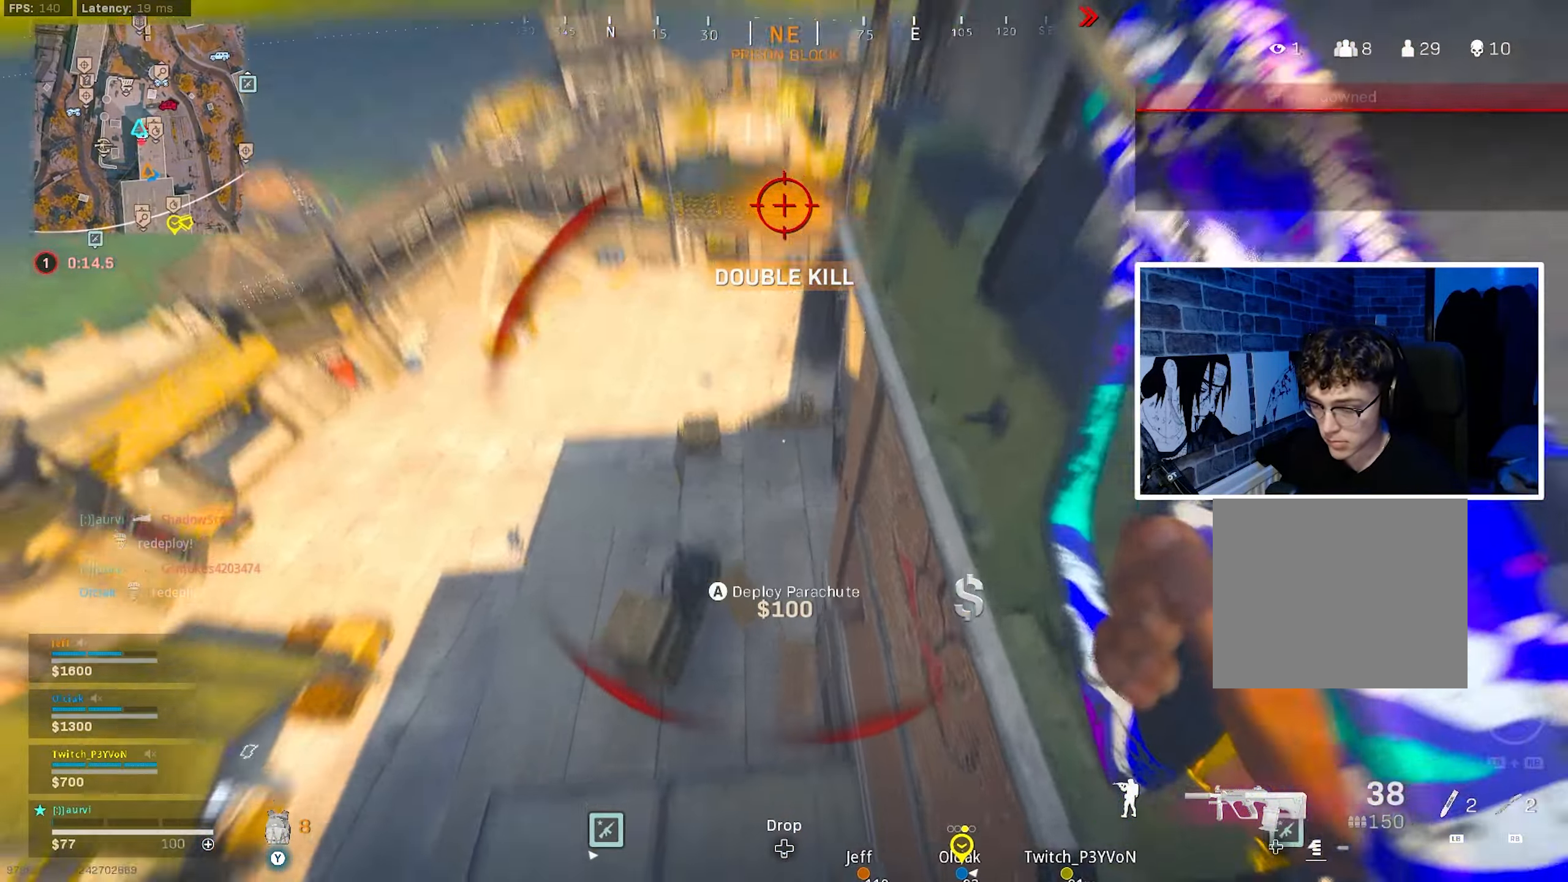
{"buttons": ["CROSS", "L2"], "left_stick": "up-right", "right_stick": "up", "events": [[50, "right_stick", "center"], [116, "left_stick", "right"], [300, "right_stick", "up"], [400, "left_stick", "up-right"], [450, "CROSS", "down"], [450, "L2", "down"]]}
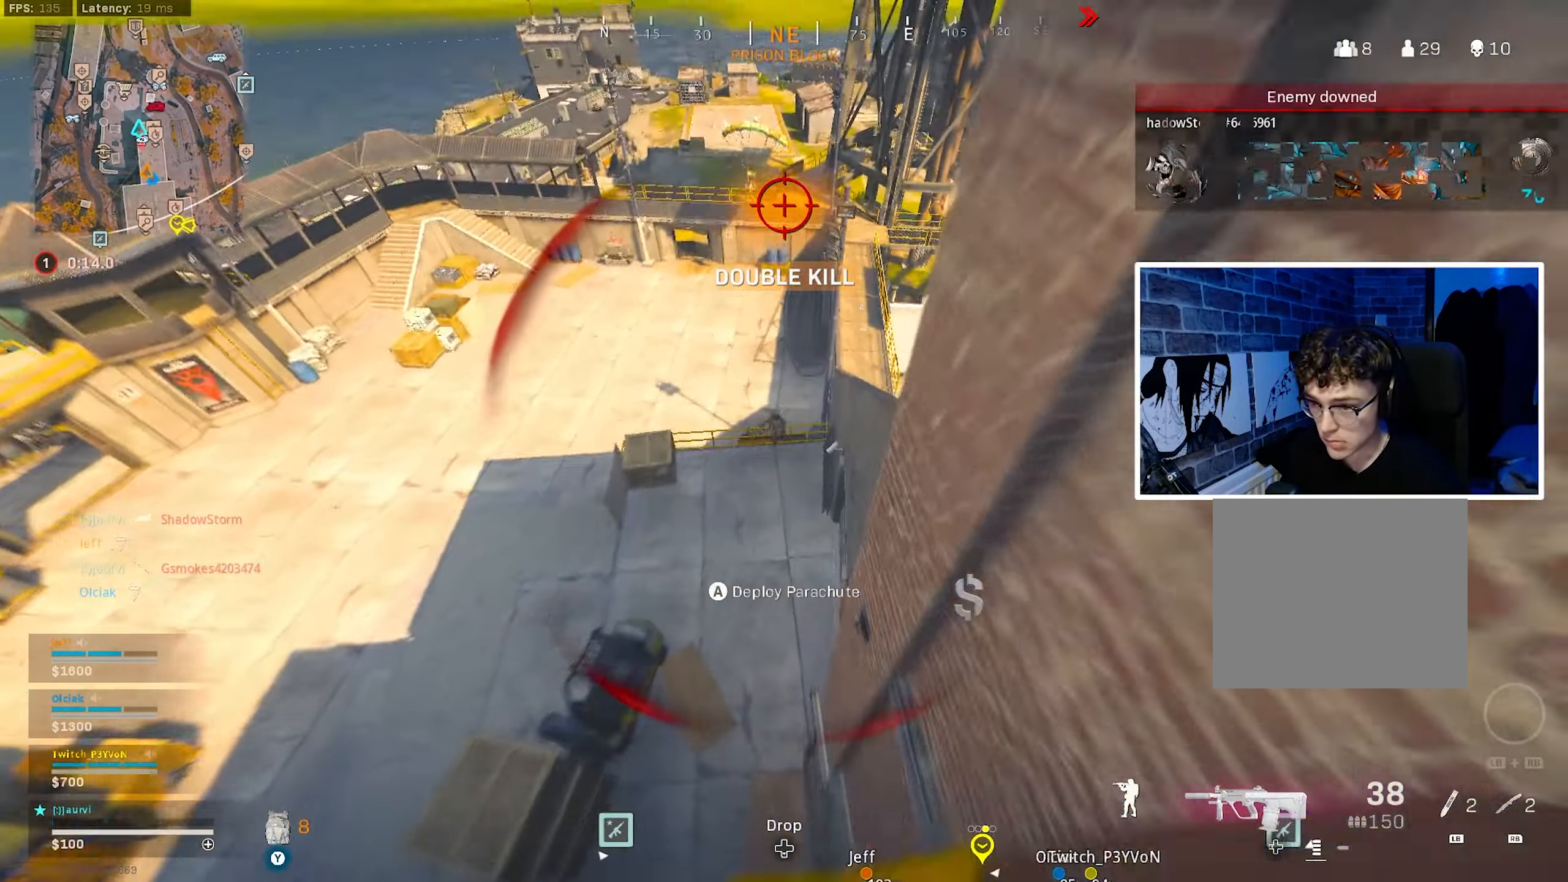
{"buttons": [], "left_stick": "up-right", "right_stick": "center", "events": [[16, "left_stick", "up"], [200, "CROSS", "up"], [233, "right_stick", "center"], [250, "L2", "up"], [283, "right_stick", "right"], [333, "left_stick", "up-right"], [450, "right_stick", "center"]]}
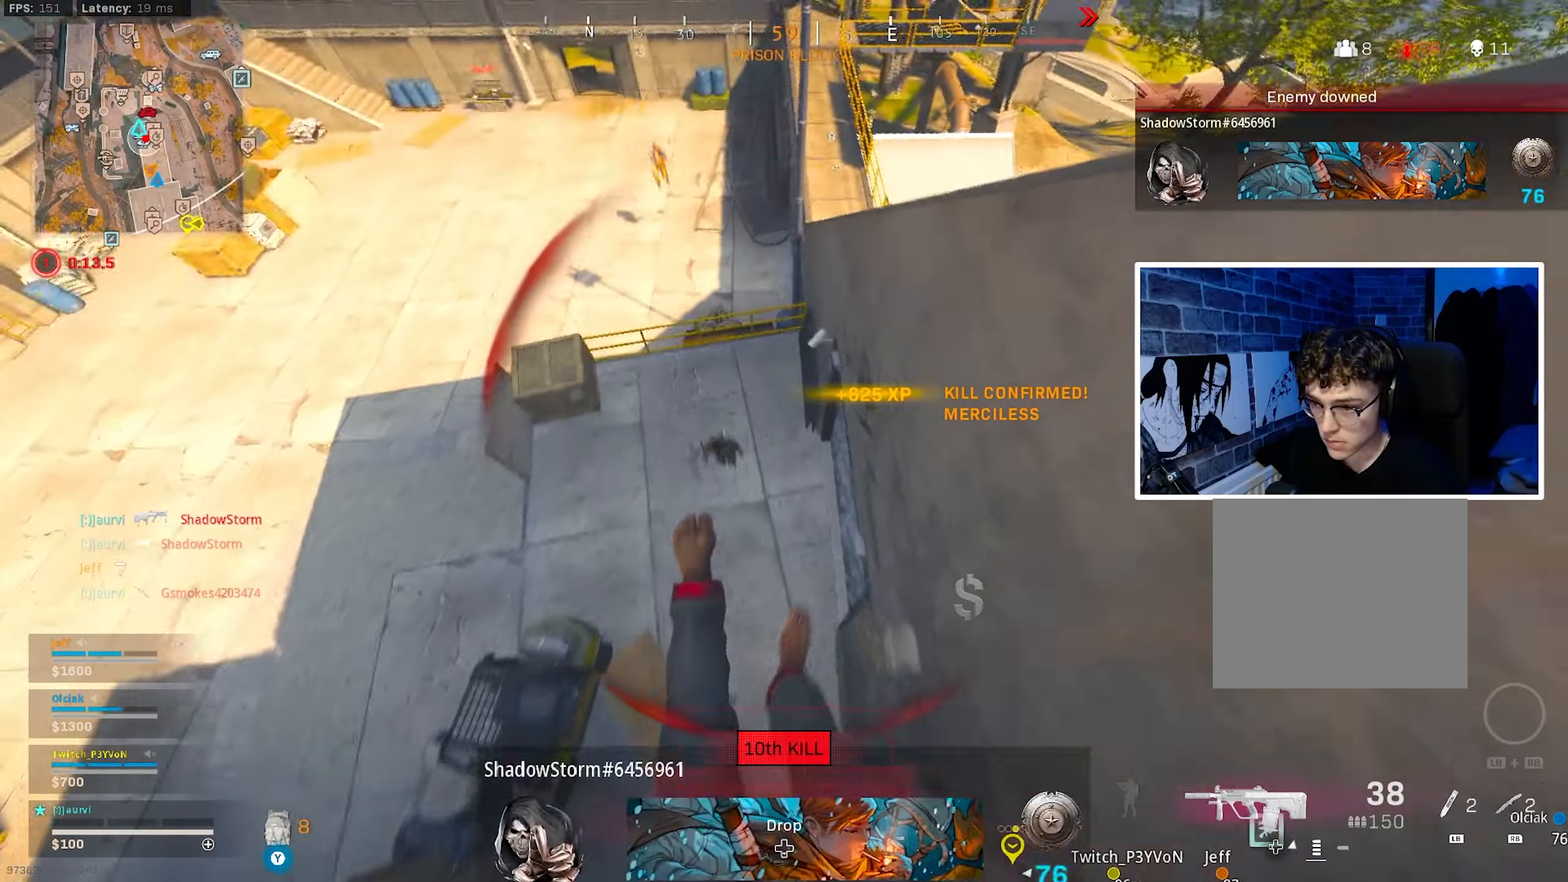
{"buttons": ["CIRCLE"], "left_stick": "up", "right_stick": "center", "events": [[33, "CIRCLE", "down"], [133, "left_stick", "up"], [183, "CIRCLE", "up"], [250, "CIRCLE", "down"], [317, "right_stick", "up-left"], [367, "right_stick", "up"], [400, "CIRCLE", "up"], [483, "CIRCLE", "down"], [500, "right_stick", "center"]]}
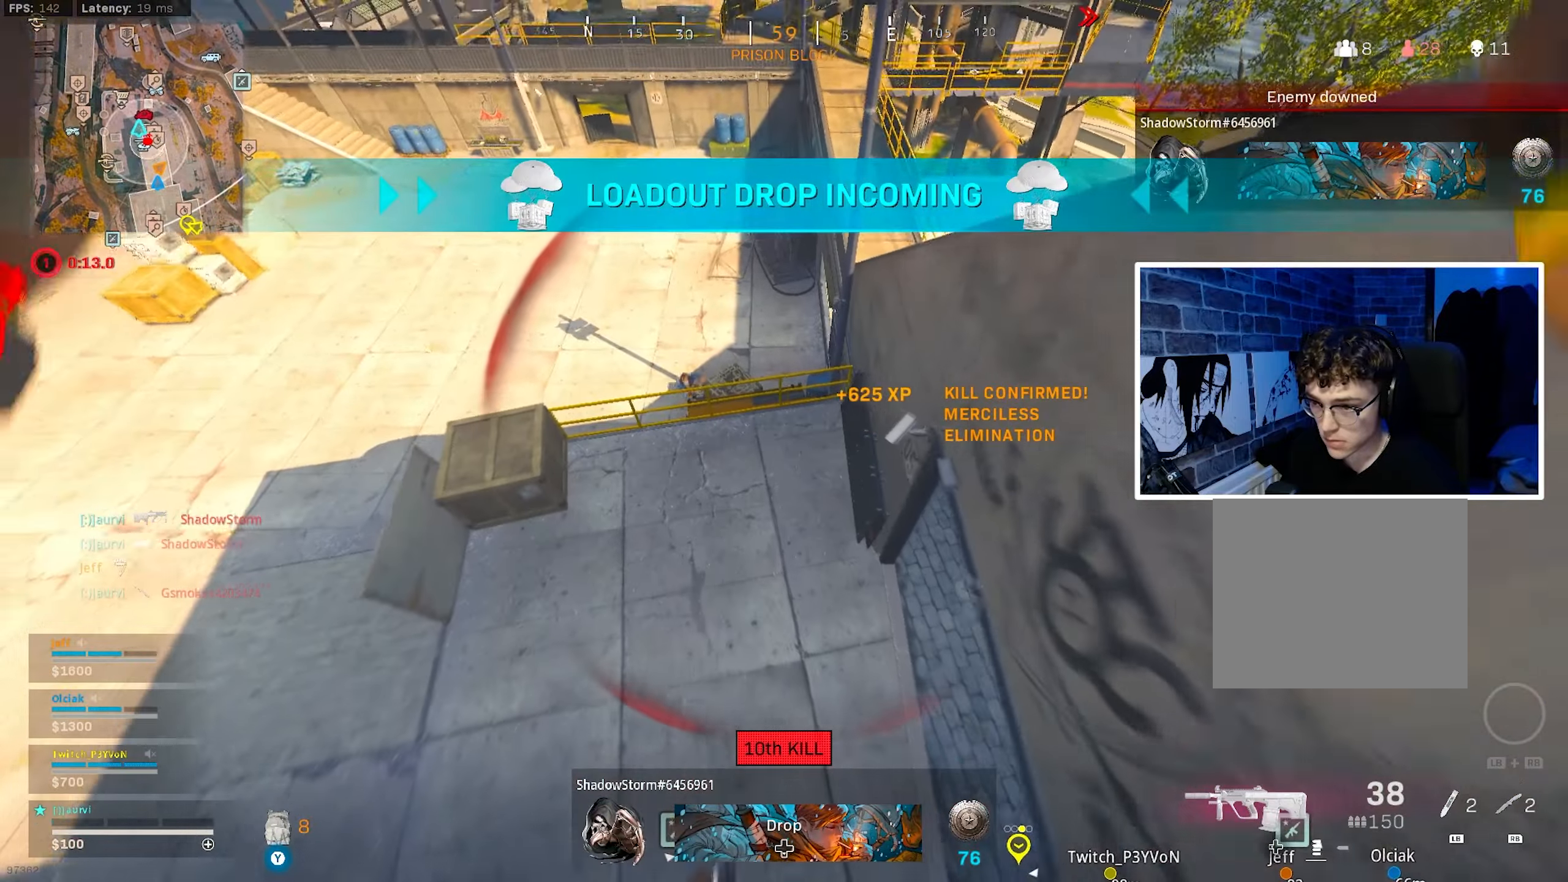
{"buttons": [], "left_stick": "up", "right_stick": "center", "events": [[33, "right_stick", "up"], [133, "CIRCLE", "up"], [150, "right_stick", "center"], [233, "CIRCLE", "down"], [350, "CIRCLE", "up"]]}
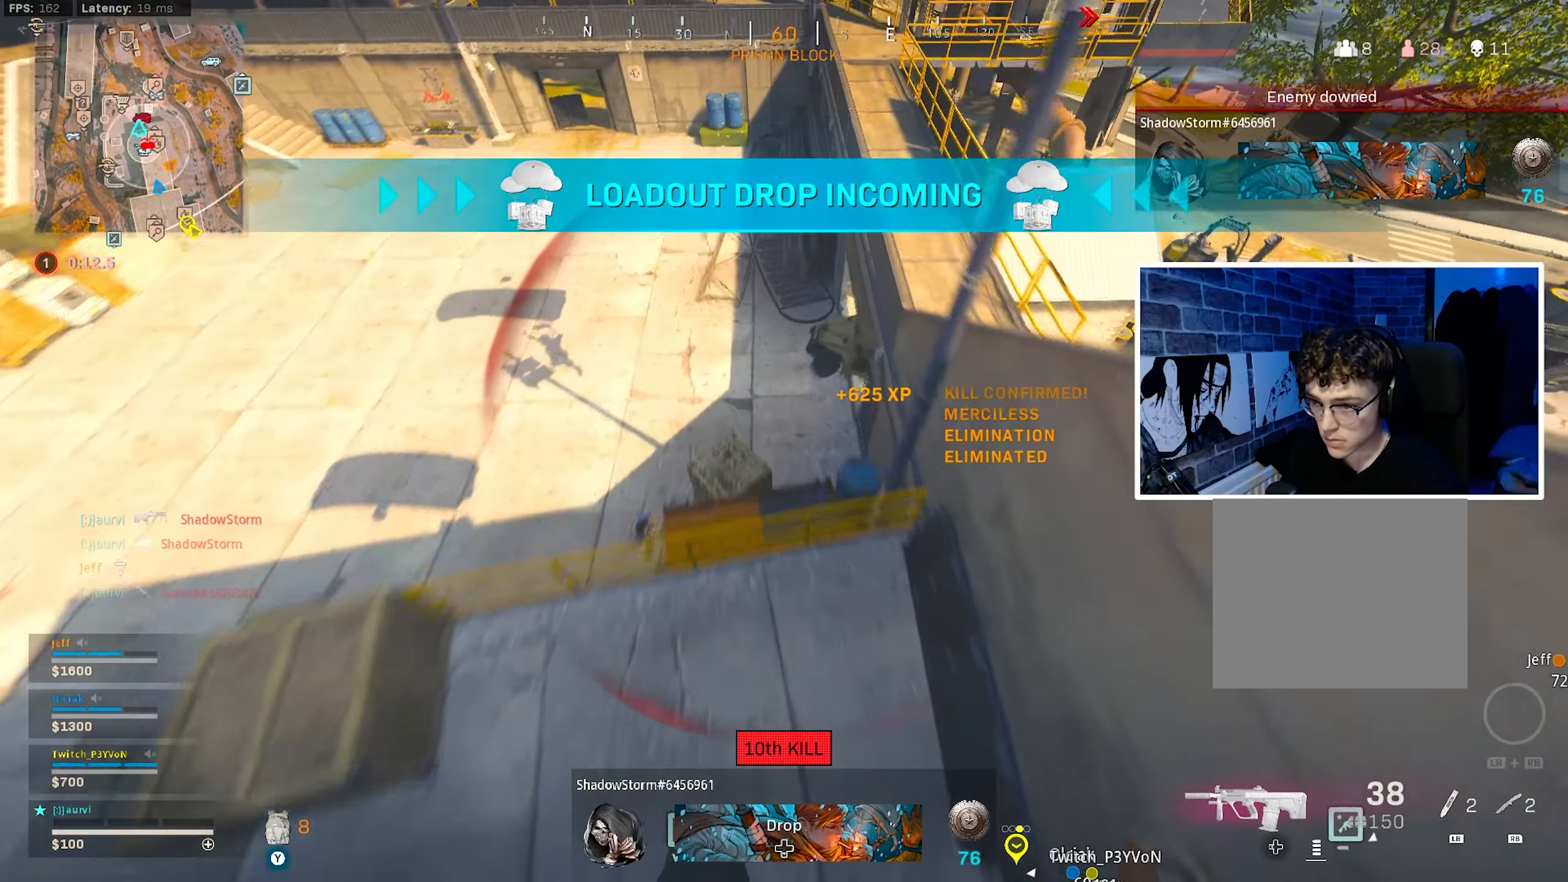
{"buttons": [], "left_stick": "right", "right_stick": "center", "events": [[50, "left_stick", "up-right"], [50, "right_stick", "up"], [150, "right_stick", "left"], [183, "left_stick", "right"], [300, "right_stick", "right"], [483, "right_stick", "center"]]}
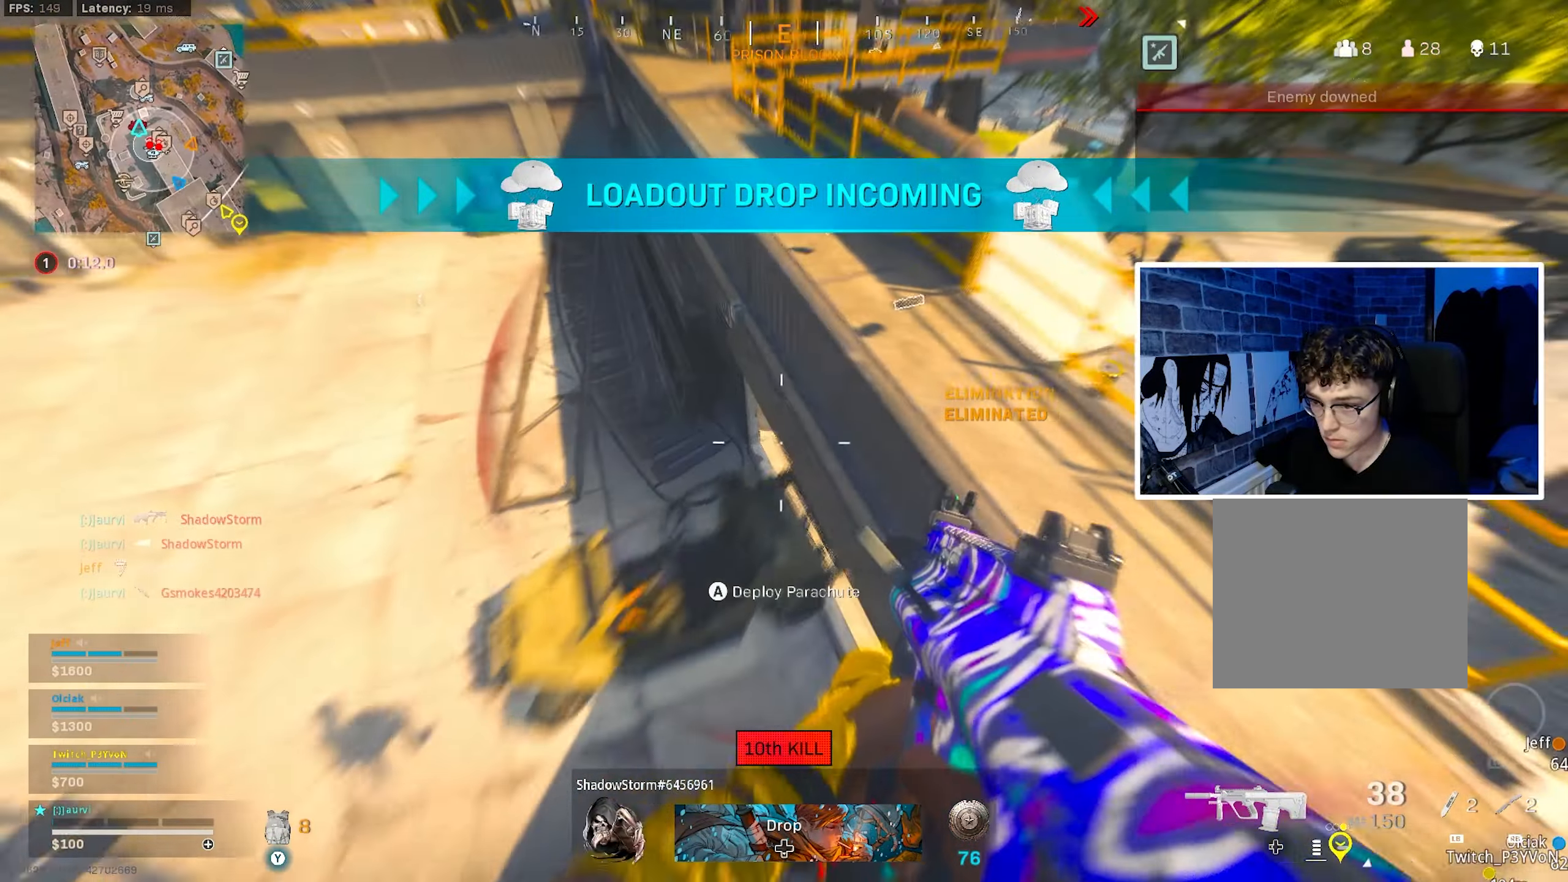
{"buttons": [], "left_stick": "up", "right_stick": "right", "events": [[67, "left_stick", "up-right"], [133, "right_stick", "up-right"], [367, "right_stick", "center"], [417, "right_stick", "right"], [483, "left_stick", "up"]]}
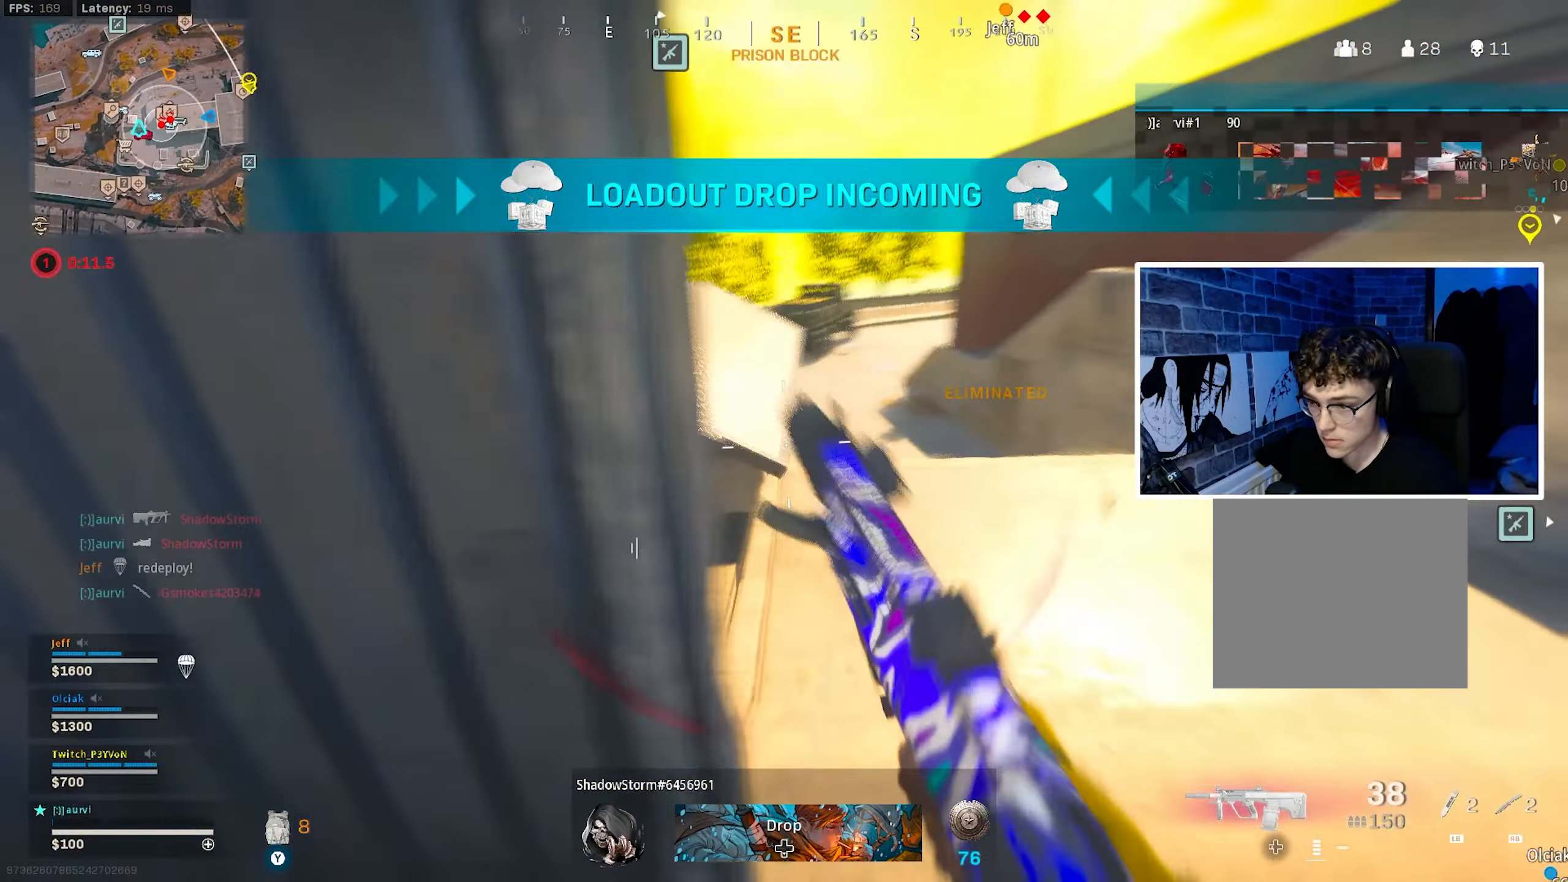
{"buttons": ["L3"], "left_stick": "up-right", "right_stick": "center", "events": [[17, "right_stick", "center"], [33, "L3", "down"], [150, "right_stick", "left"], [250, "L3", "up"], [283, "right_stick", "right"], [300, "left_stick", "right"], [433, "left_stick", "up-right"], [483, "L3", "down"], [500, "right_stick", "center"]]}